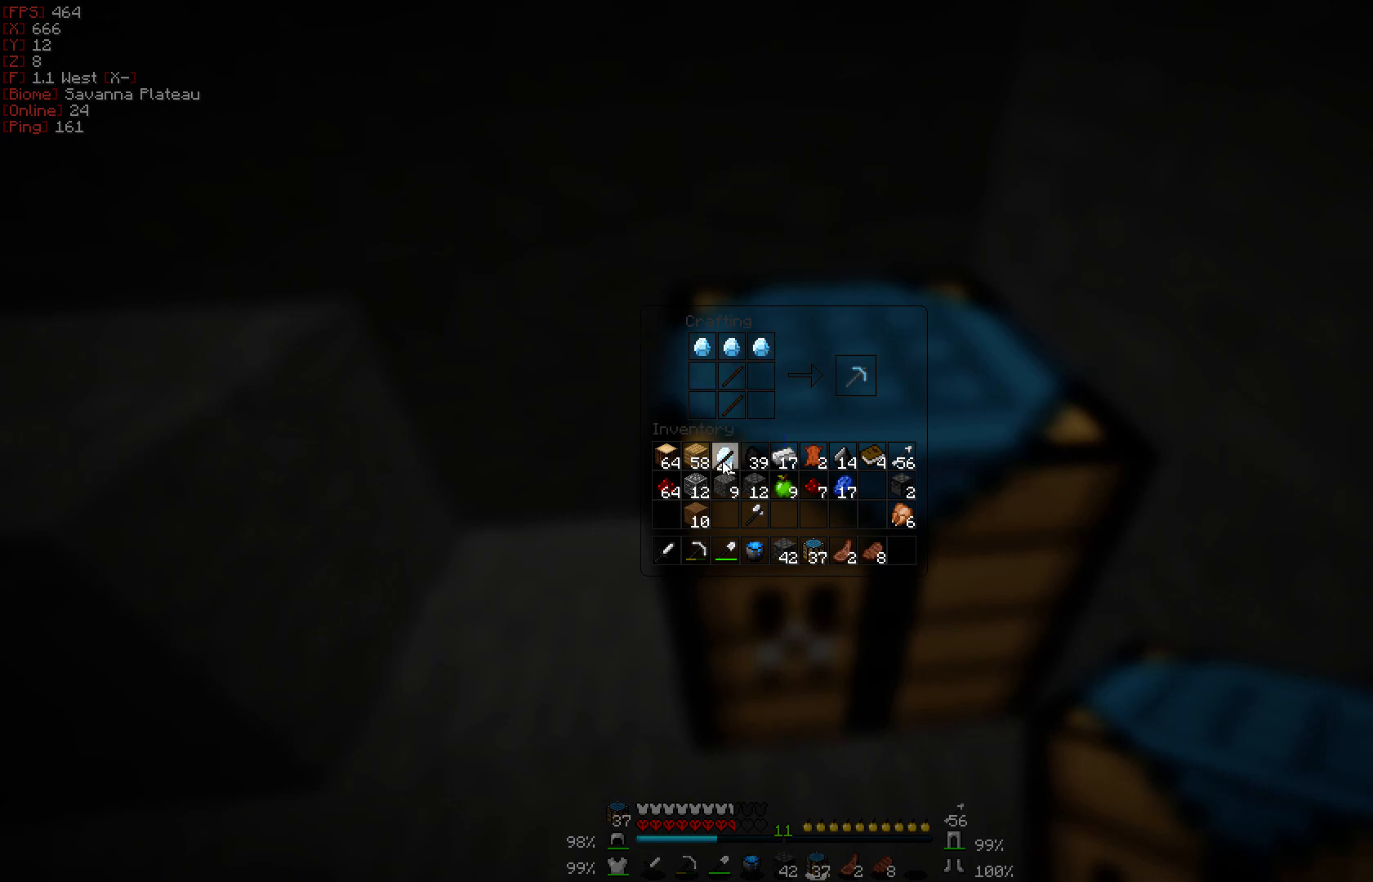
Gameplay with keyboard and mouse; each line is a JSON object with the keys and mouse buttons held at the frame after it. "events" lists presses ("down") and releases ("up") of "a", "d", "s", "w", "mouse_left" and "mouse_right" between this image and that frame as [ms after this image, input, new state], when the widget could be followed in between. "mouse_left", "mouse_right" = the "left", "right" buttons of the "mouse" list. No other keys are recorded. Fast repeated clicks can show as one long hold. Mouse movement is not recorded.
{"keys": [], "mouse": [], "events": [[17, "mouse_left", "down"], [100, "mouse_left", "up"], [400, "mouse_left", "down"], [483, "mouse_left", "up"]]}
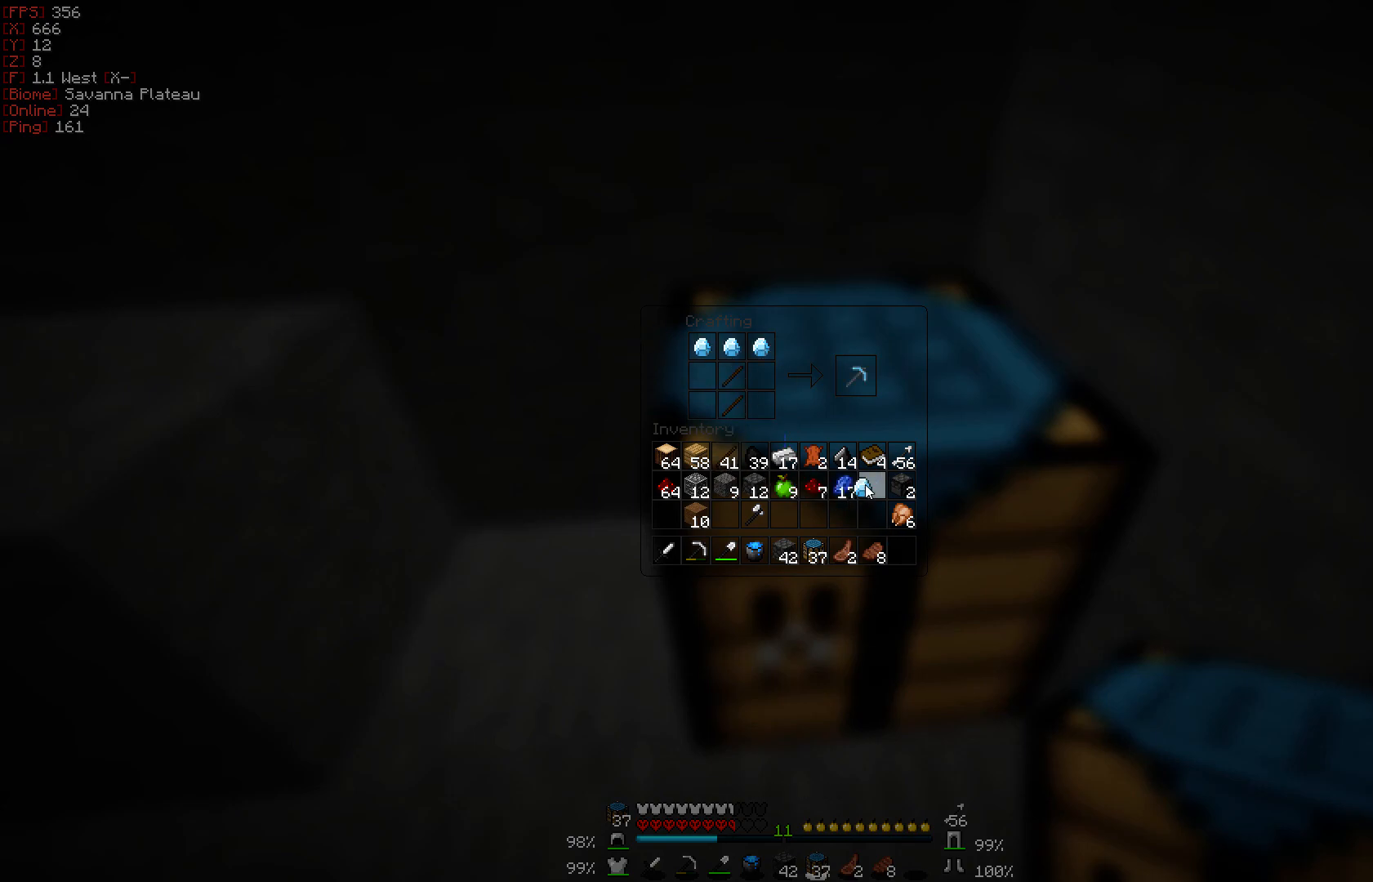
{"keys": [], "mouse": [], "events": [[350, "mouse_left", "down"], [433, "mouse_left", "up"]]}
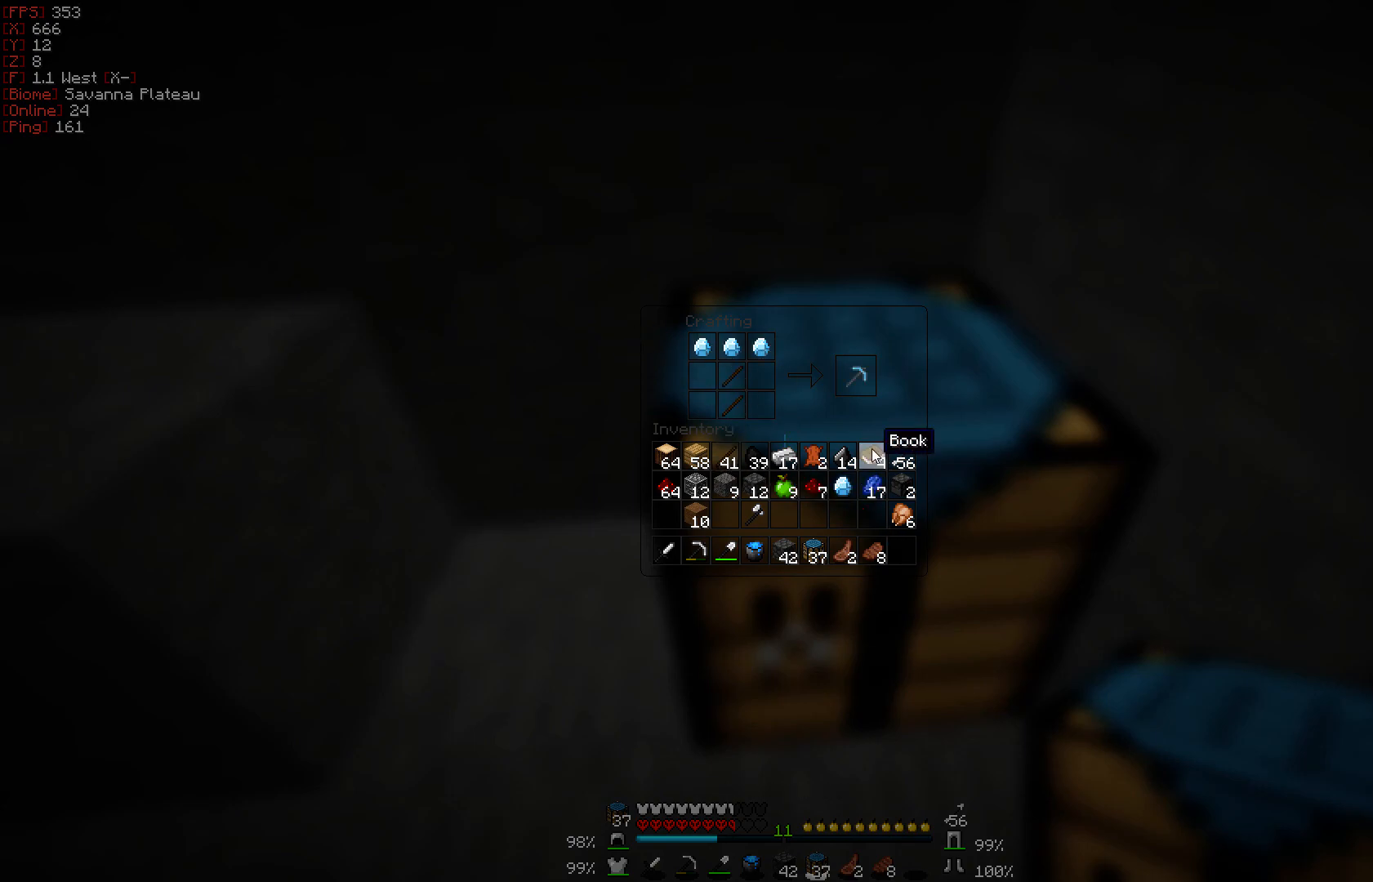
{"keys": [], "mouse": [], "events": []}
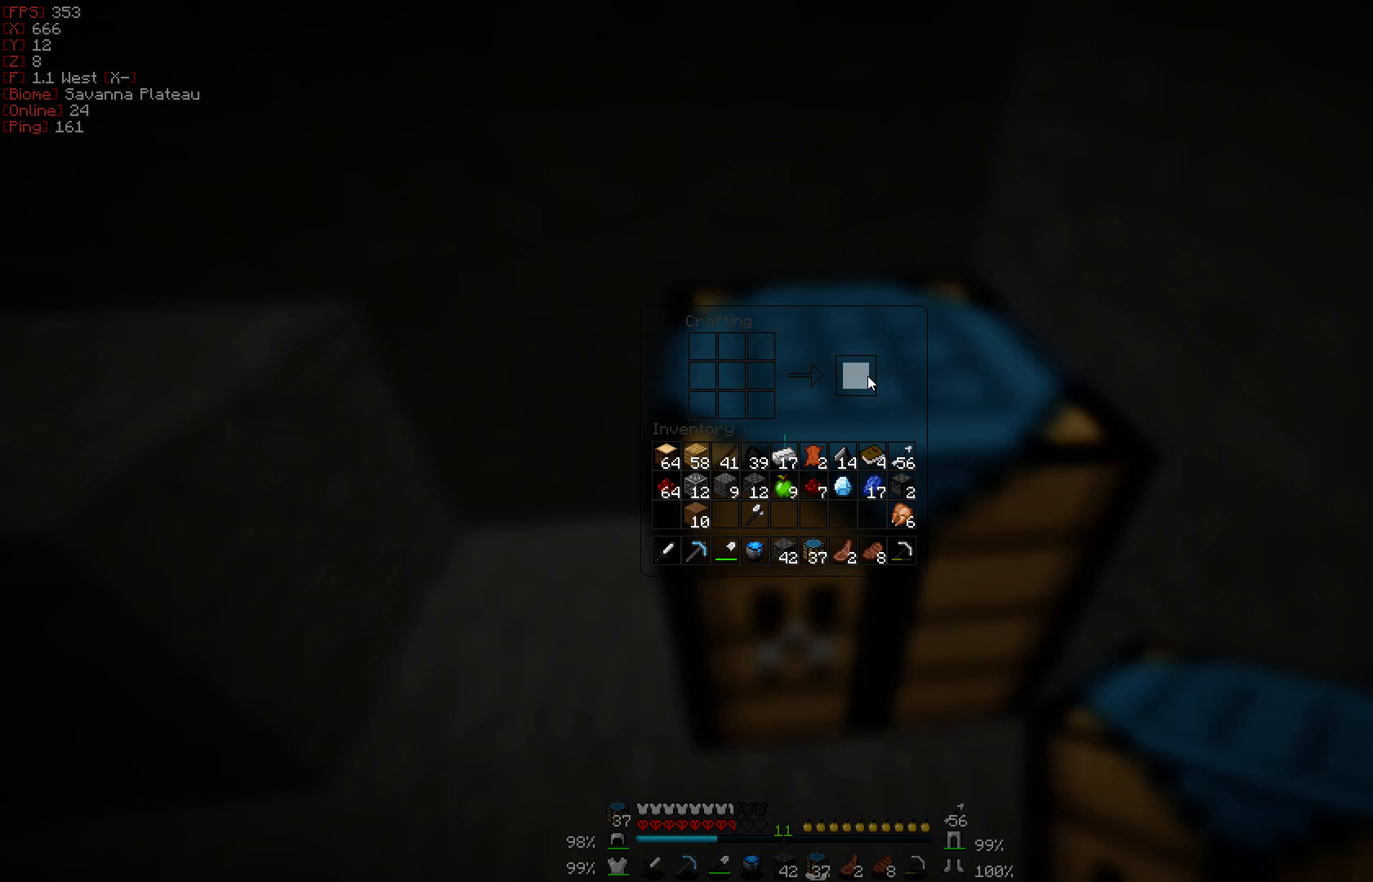
{"keys": ["w"], "mouse": [], "events": [[233, "w", "down"]]}
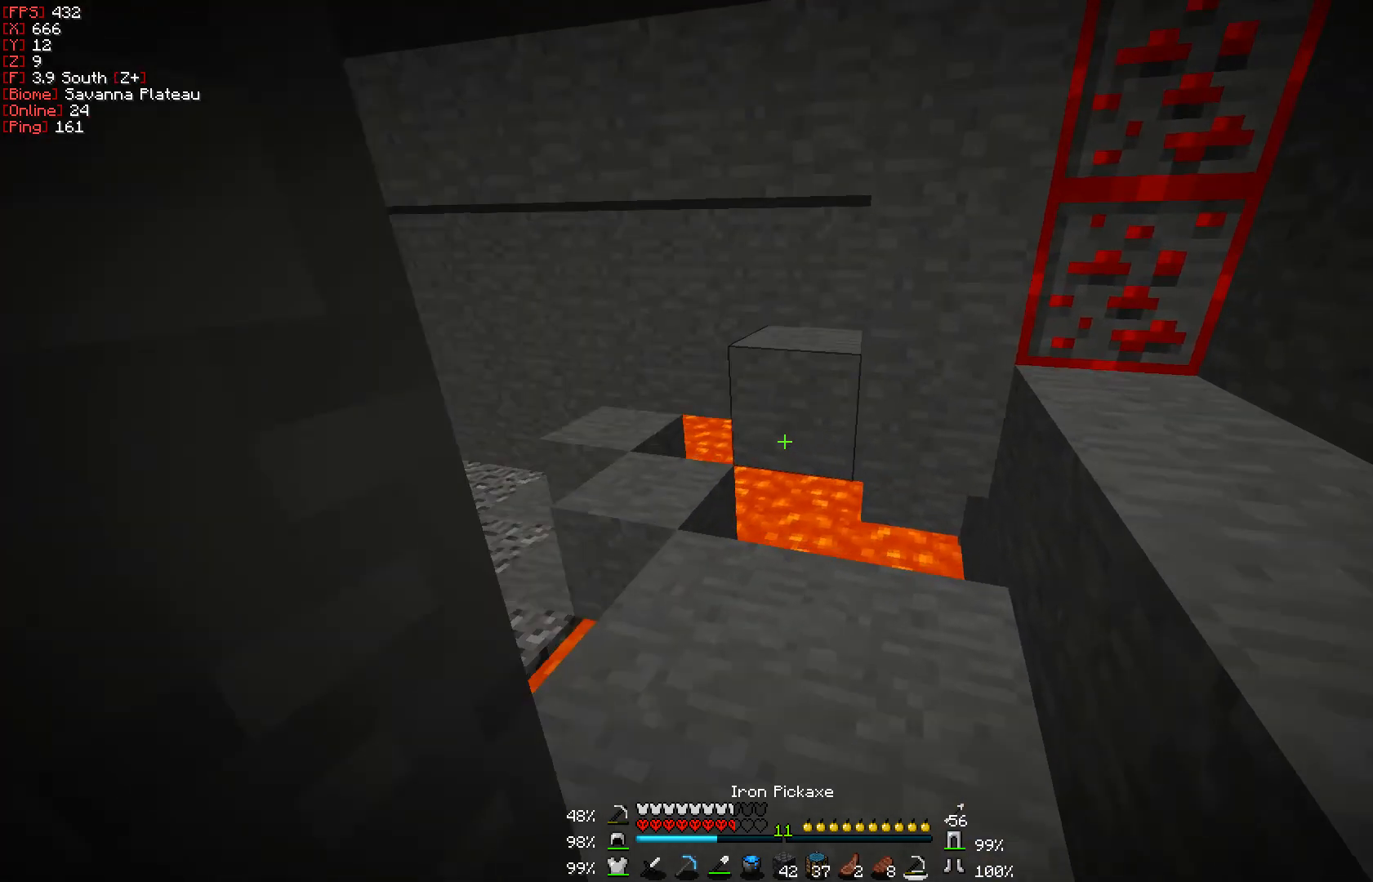
{"keys": ["w"], "mouse": [], "events": []}
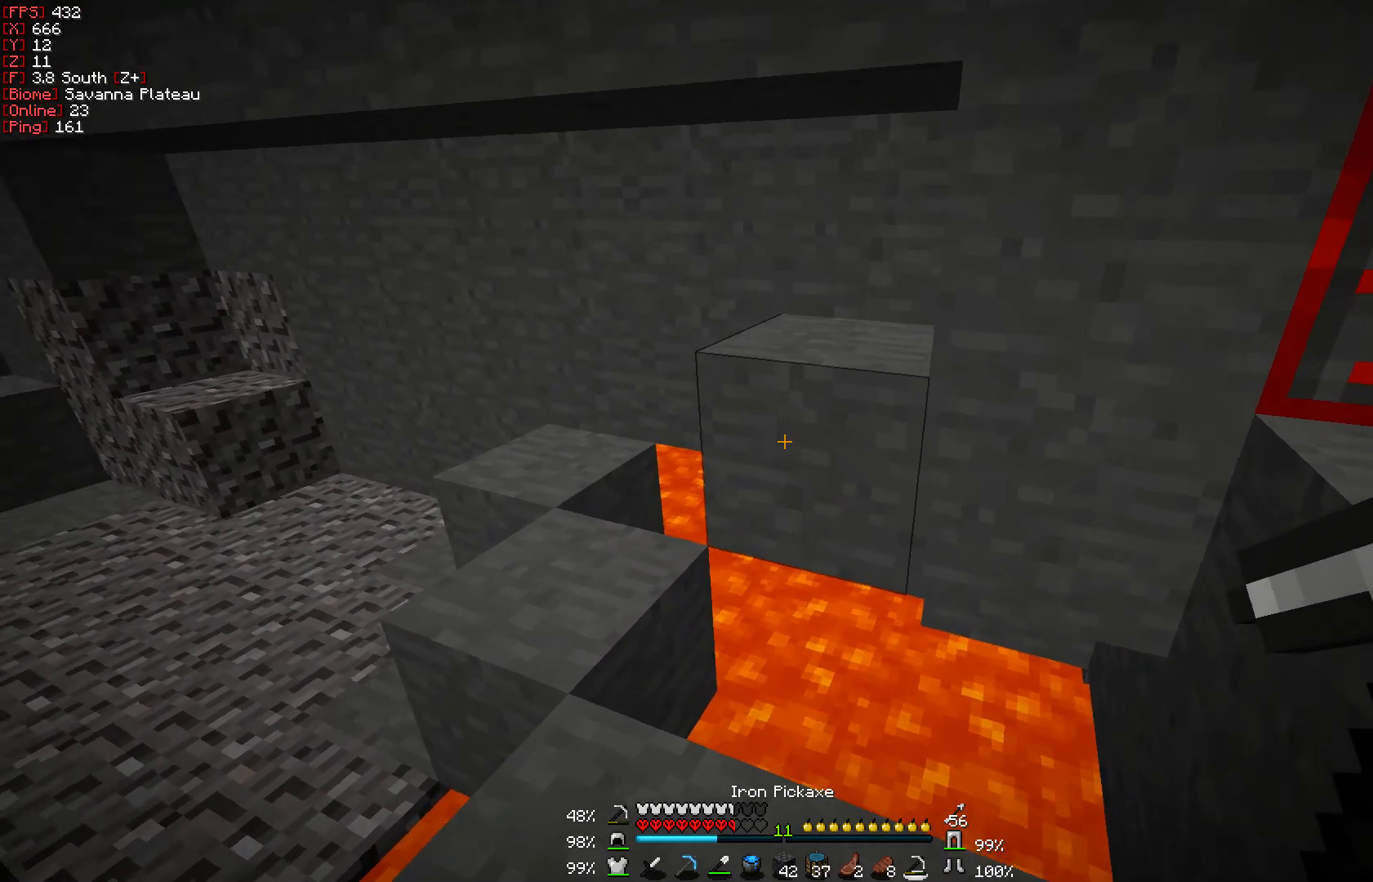
{"keys": ["w"], "mouse": ["left"], "events": [[483, "mouse_left", "down"]]}
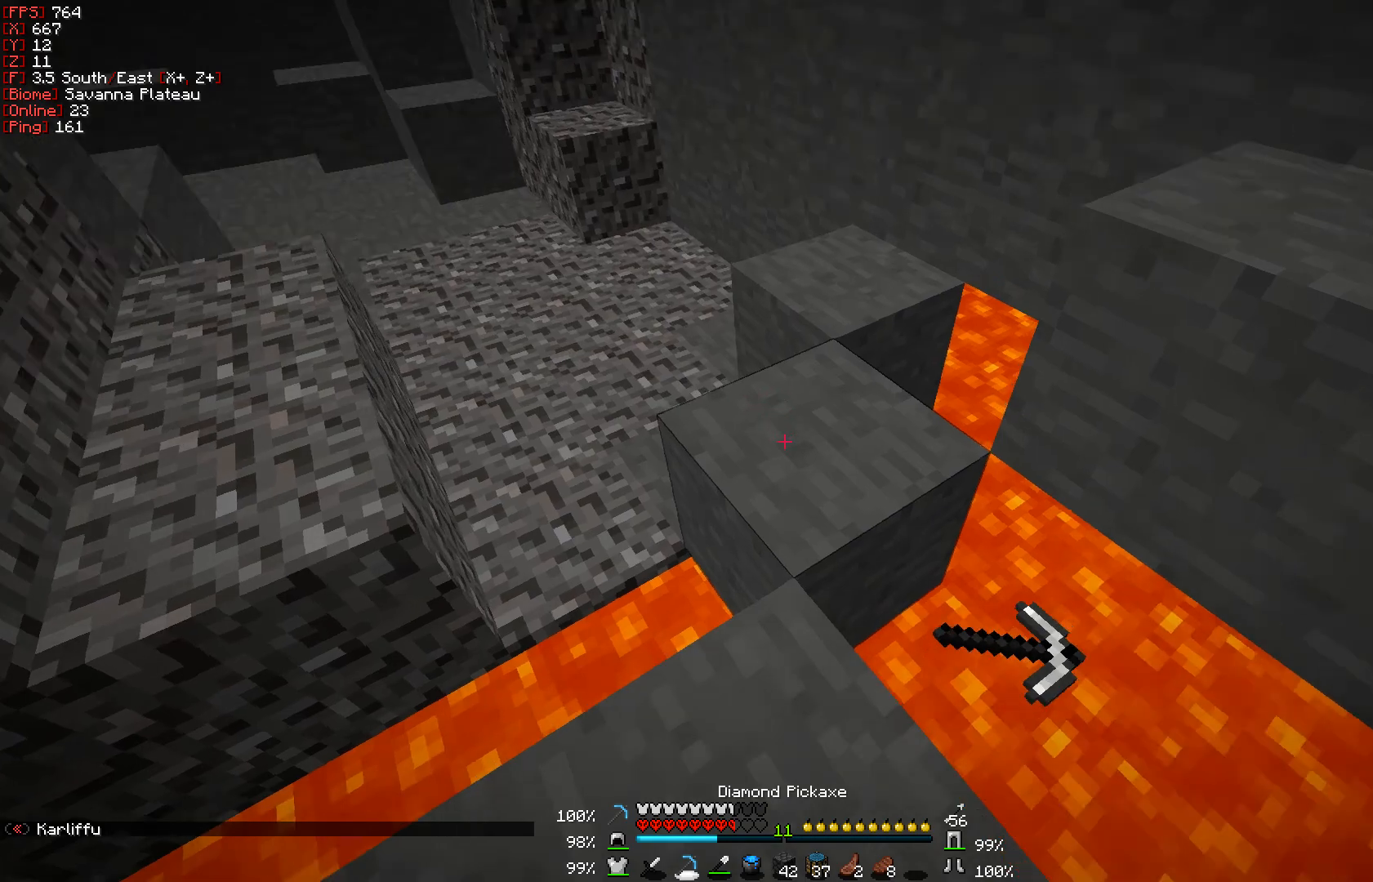
{"keys": [], "mouse": ["left"], "events": [[67, "w", "up"]]}
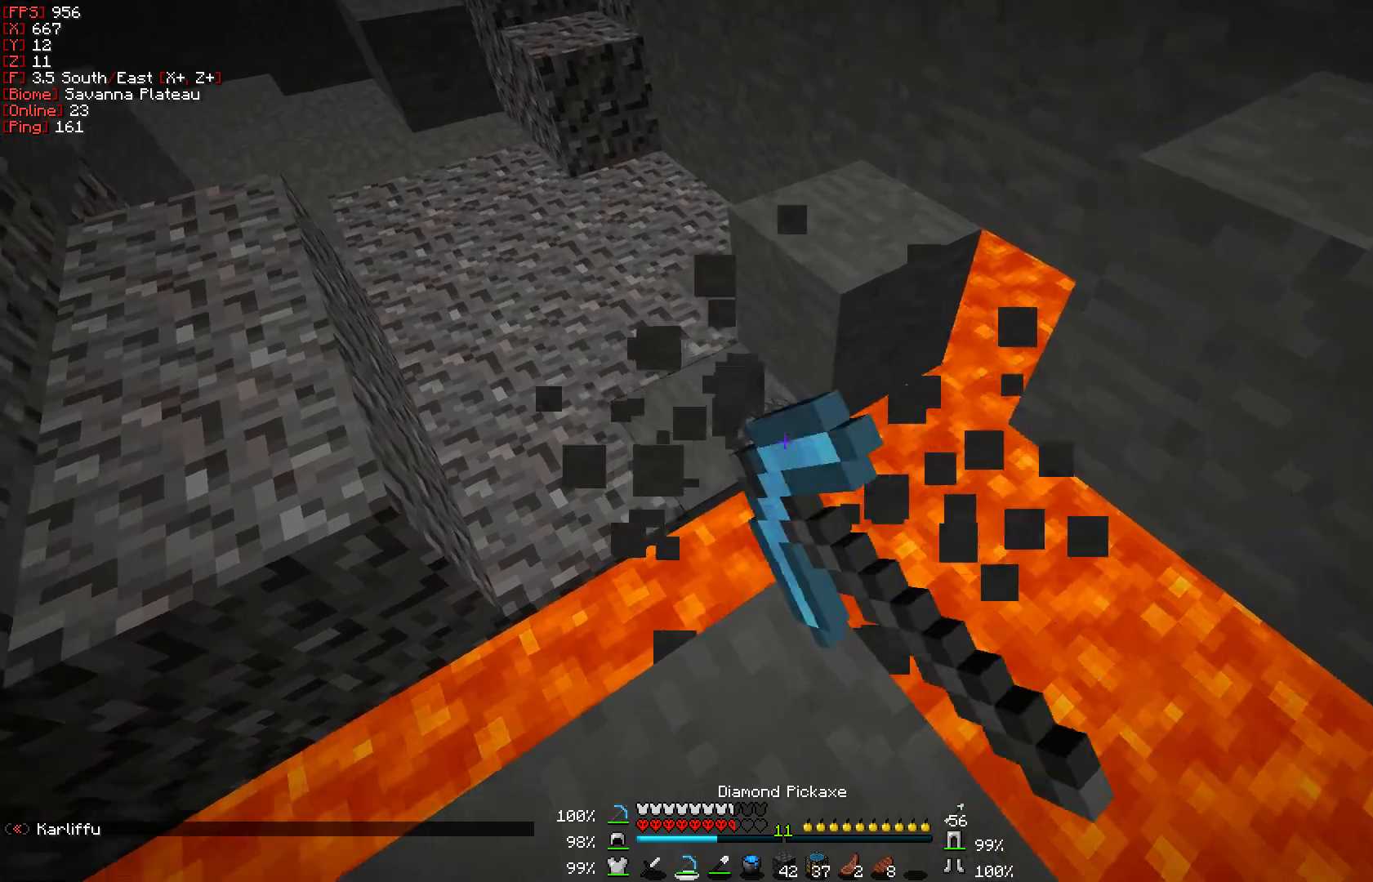
{"keys": [], "mouse": ["right"], "events": [[50, "mouse_left", "up"], [267, "mouse_right", "down"], [317, "mouse_right", "up"], [400, "mouse_right", "down"]]}
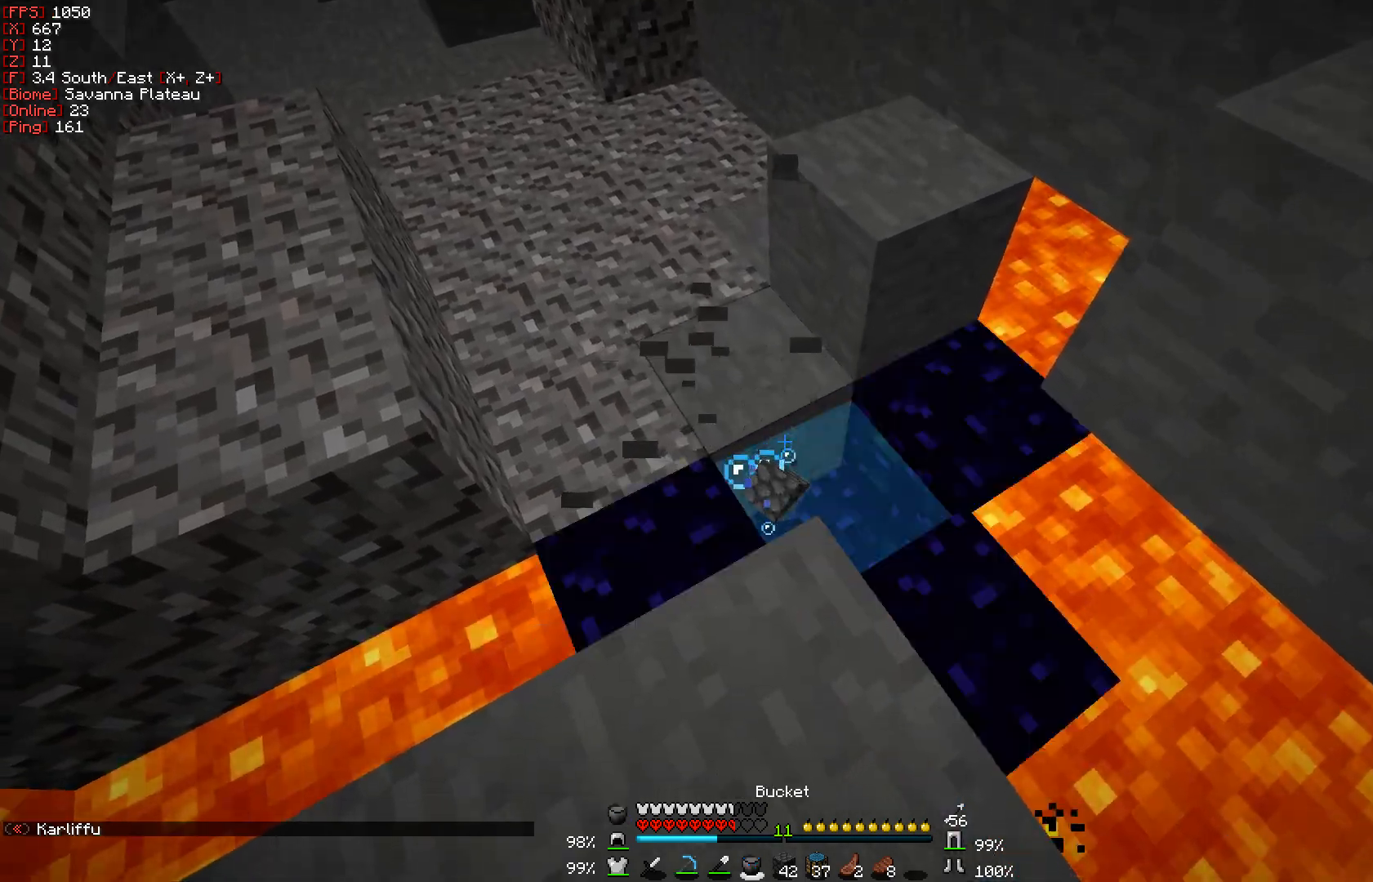
{"keys": ["w"], "mouse": [], "events": [[17, "mouse_right", "up"], [83, "w", "down"]]}
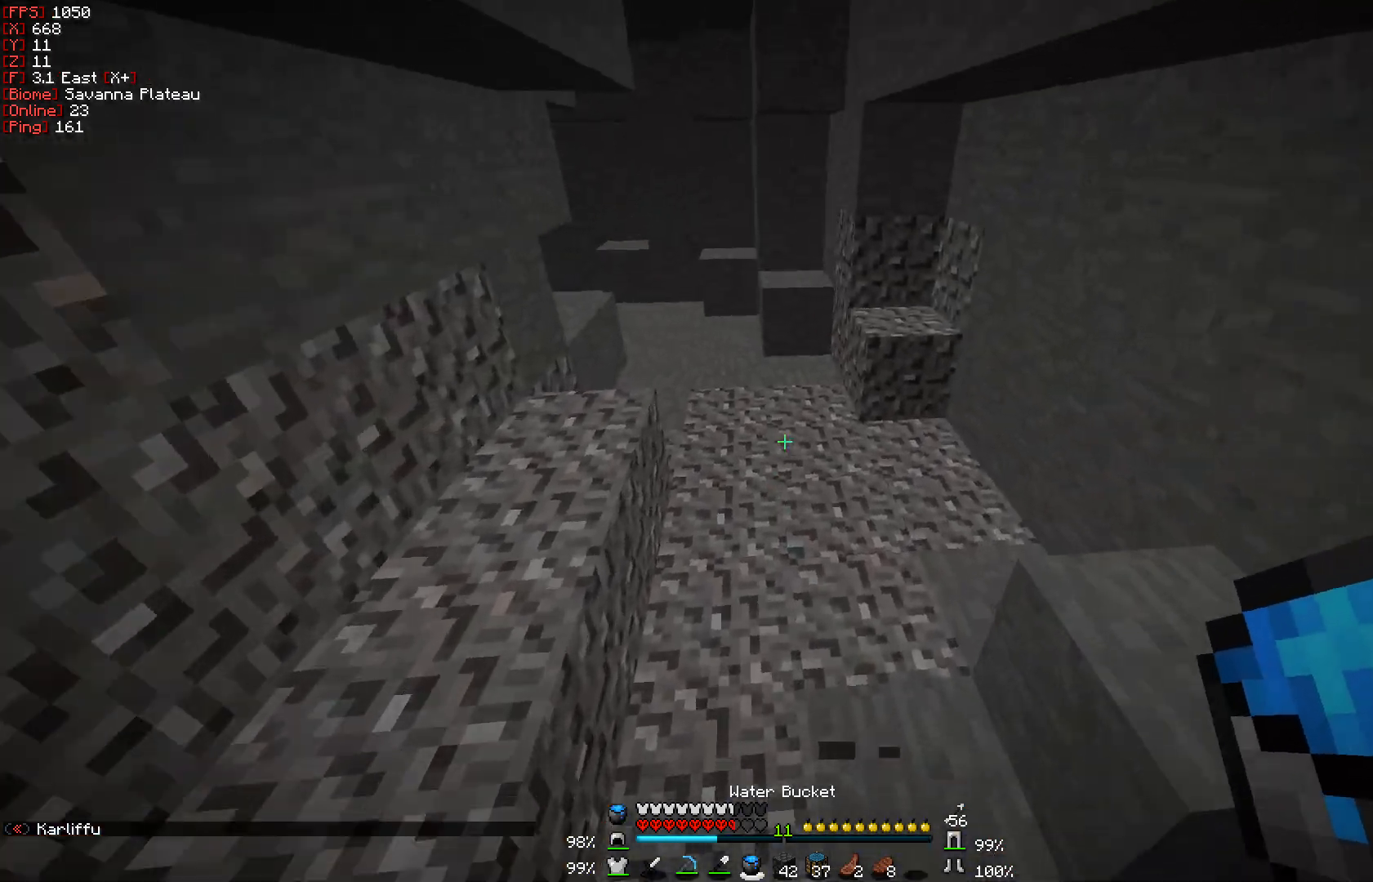
{"keys": [], "mouse": [], "events": [[33, "w", "up"]]}
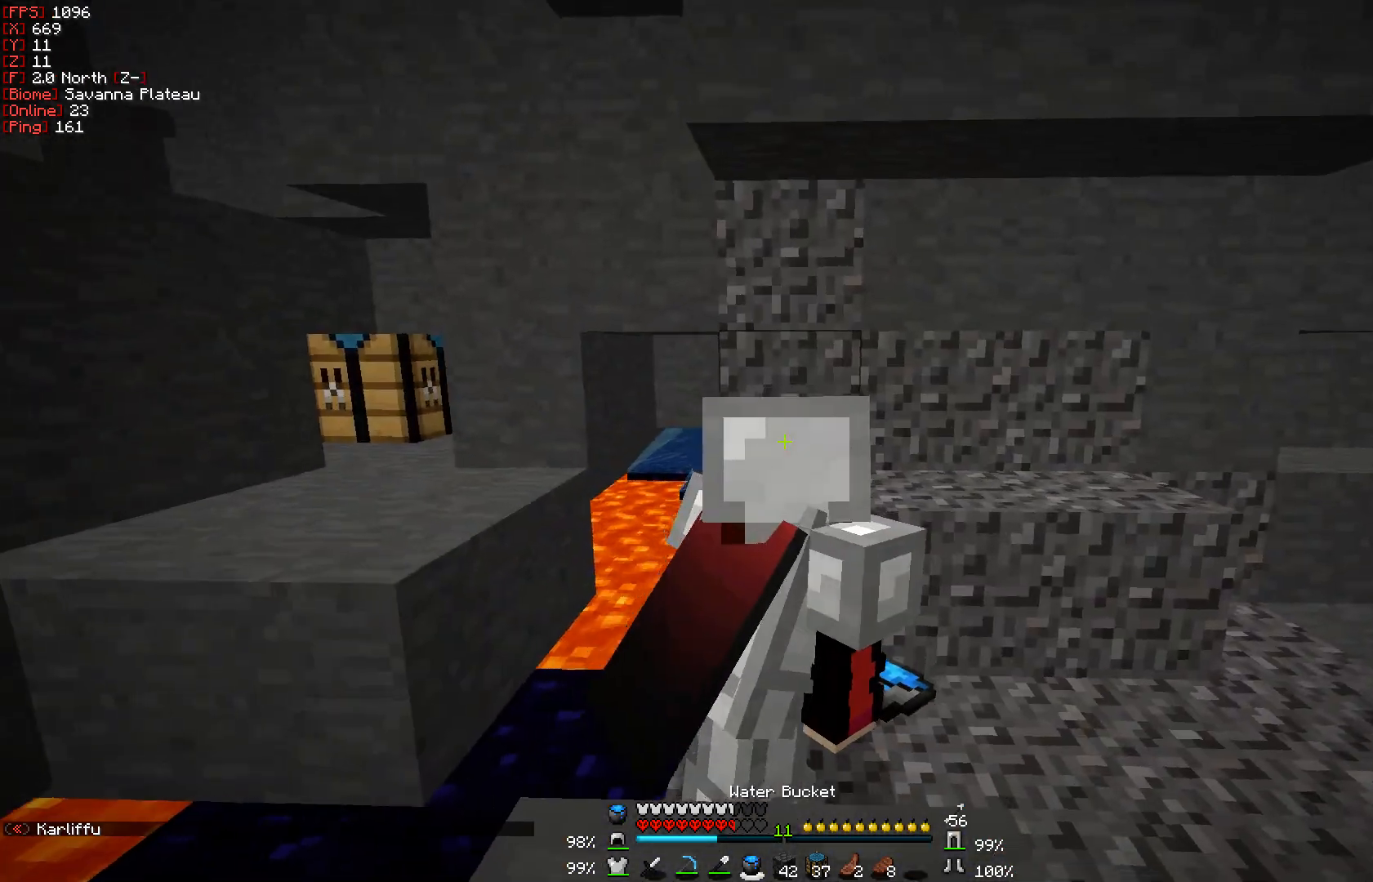
{"keys": [], "mouse": [], "events": []}
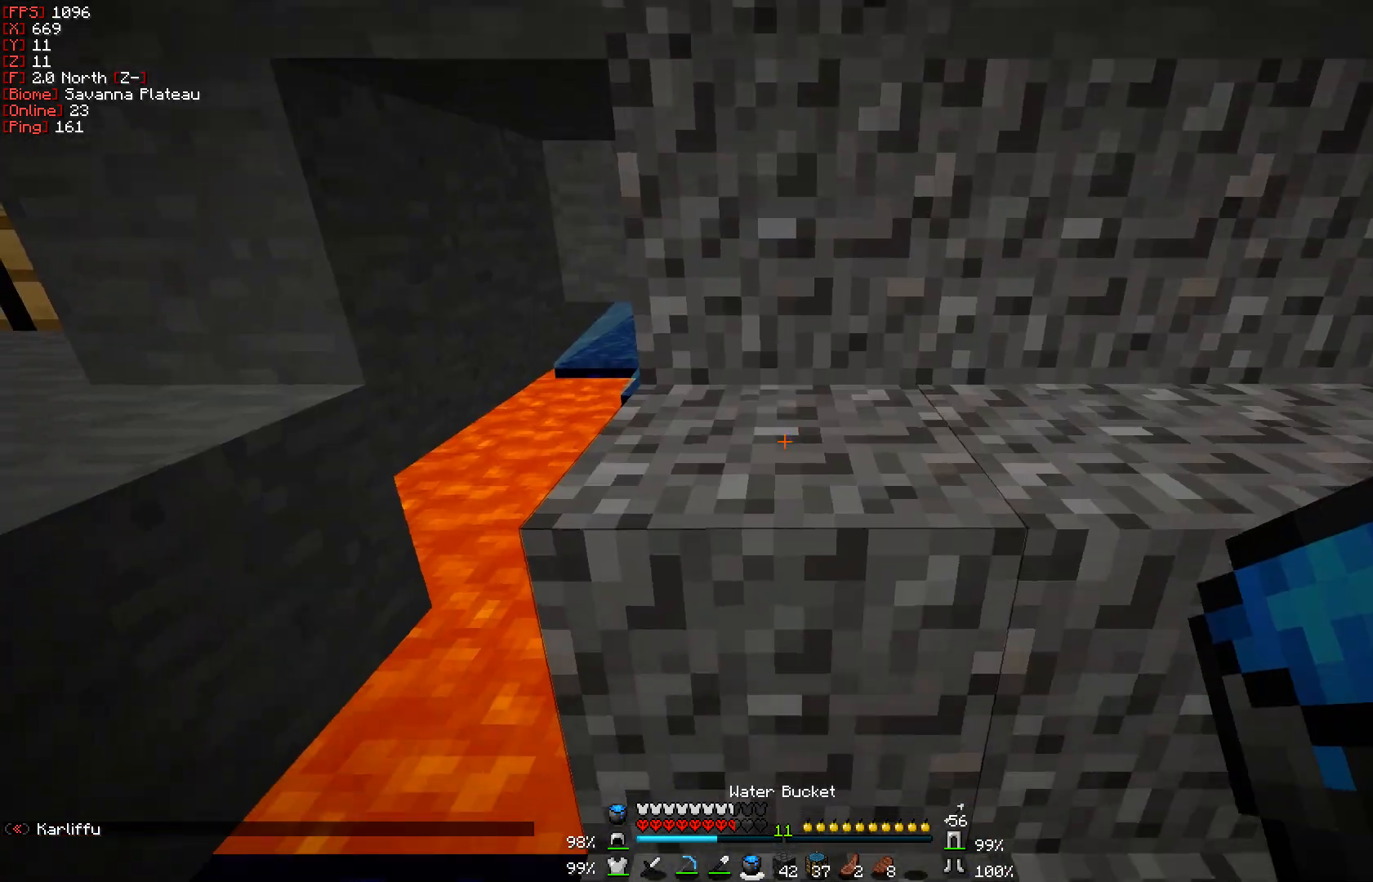
{"keys": [], "mouse": ["left"], "events": [[33, "mouse_left", "down"]]}
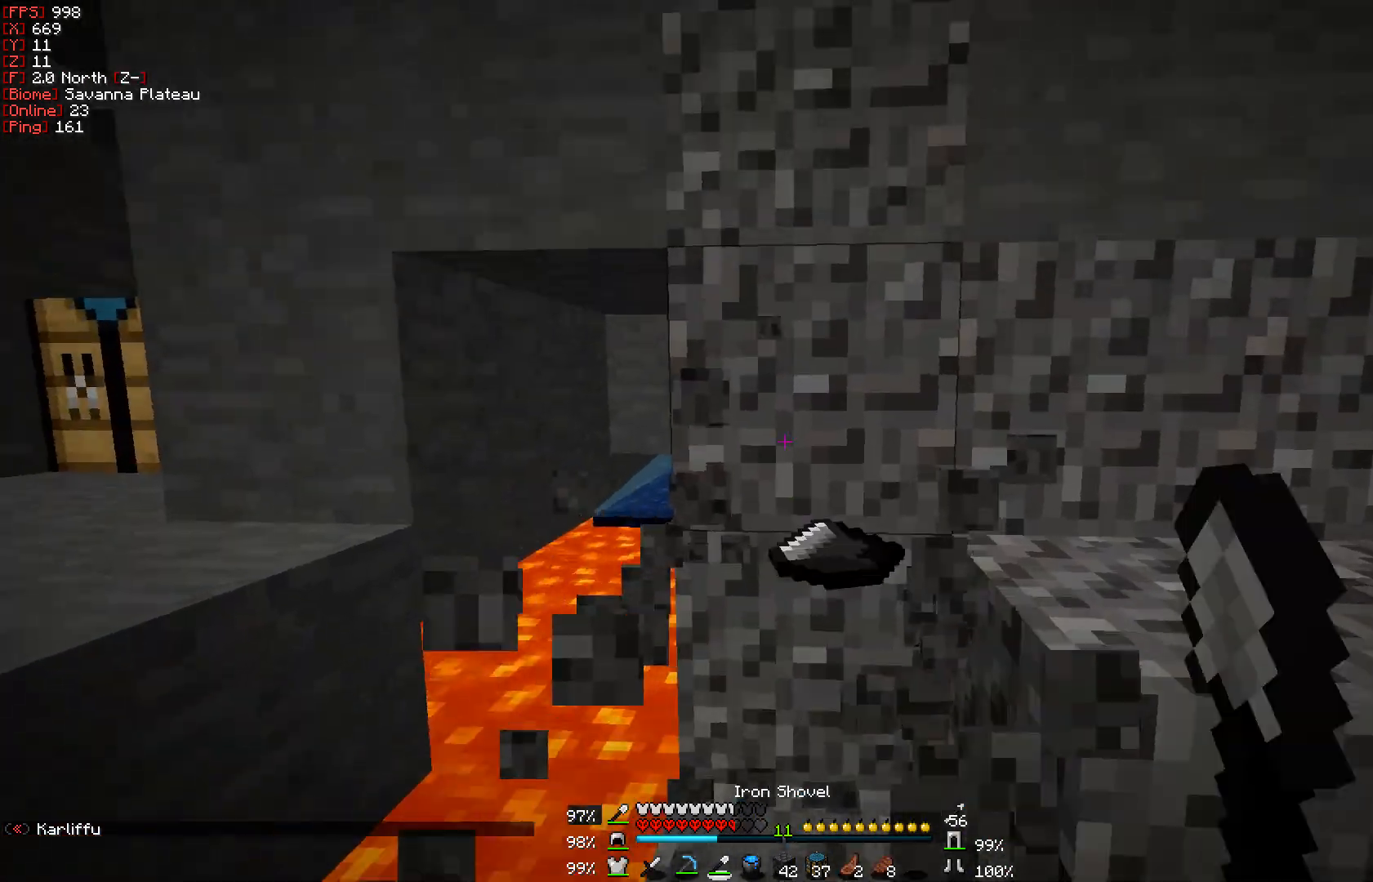
{"keys": [], "mouse": ["left"], "events": [[67, "w", "down"], [383, "w", "up"]]}
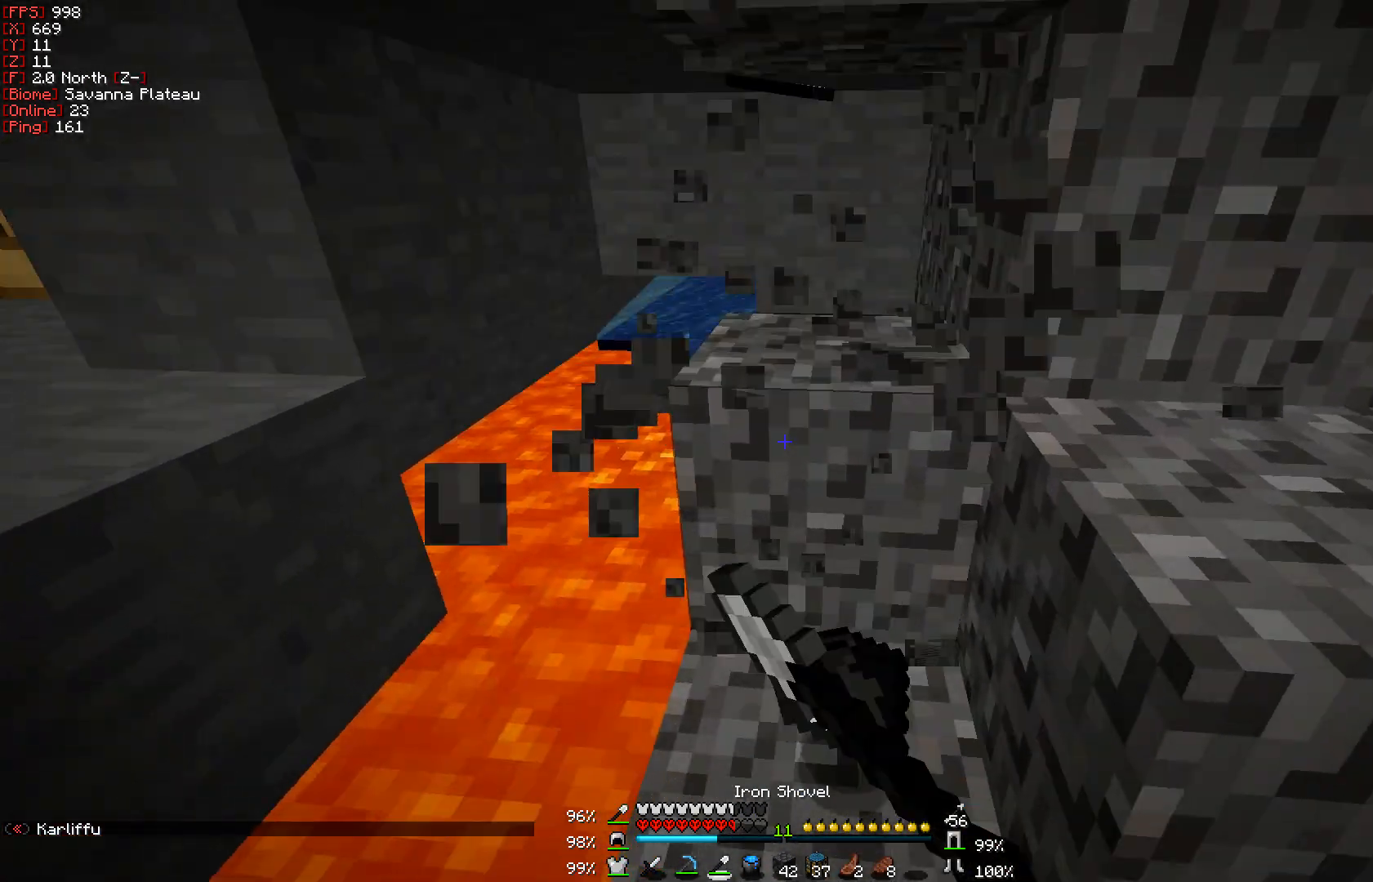
{"keys": [], "mouse": ["left"], "events": []}
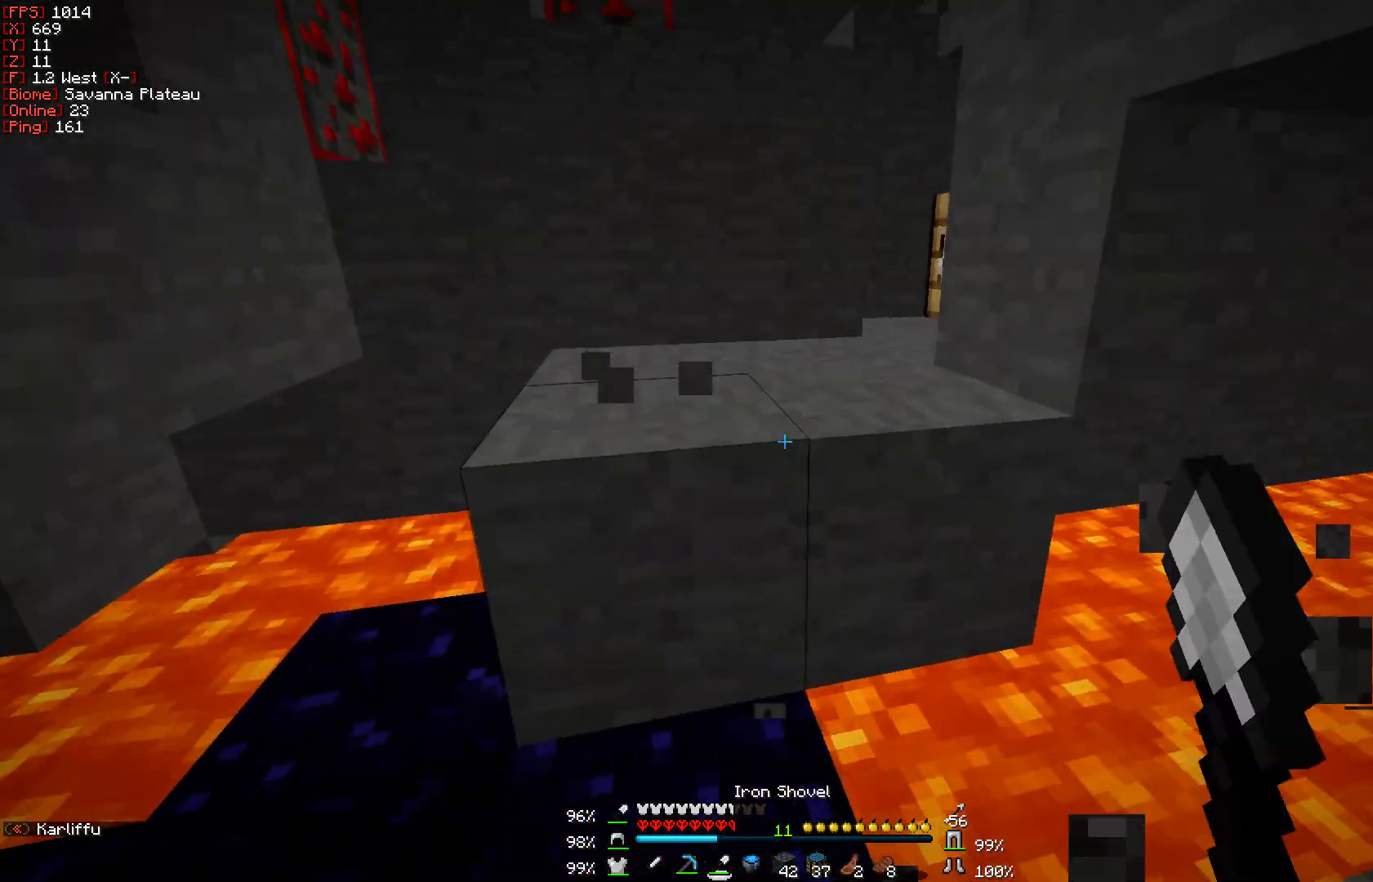
{"keys": [], "mouse": ["left"], "events": []}
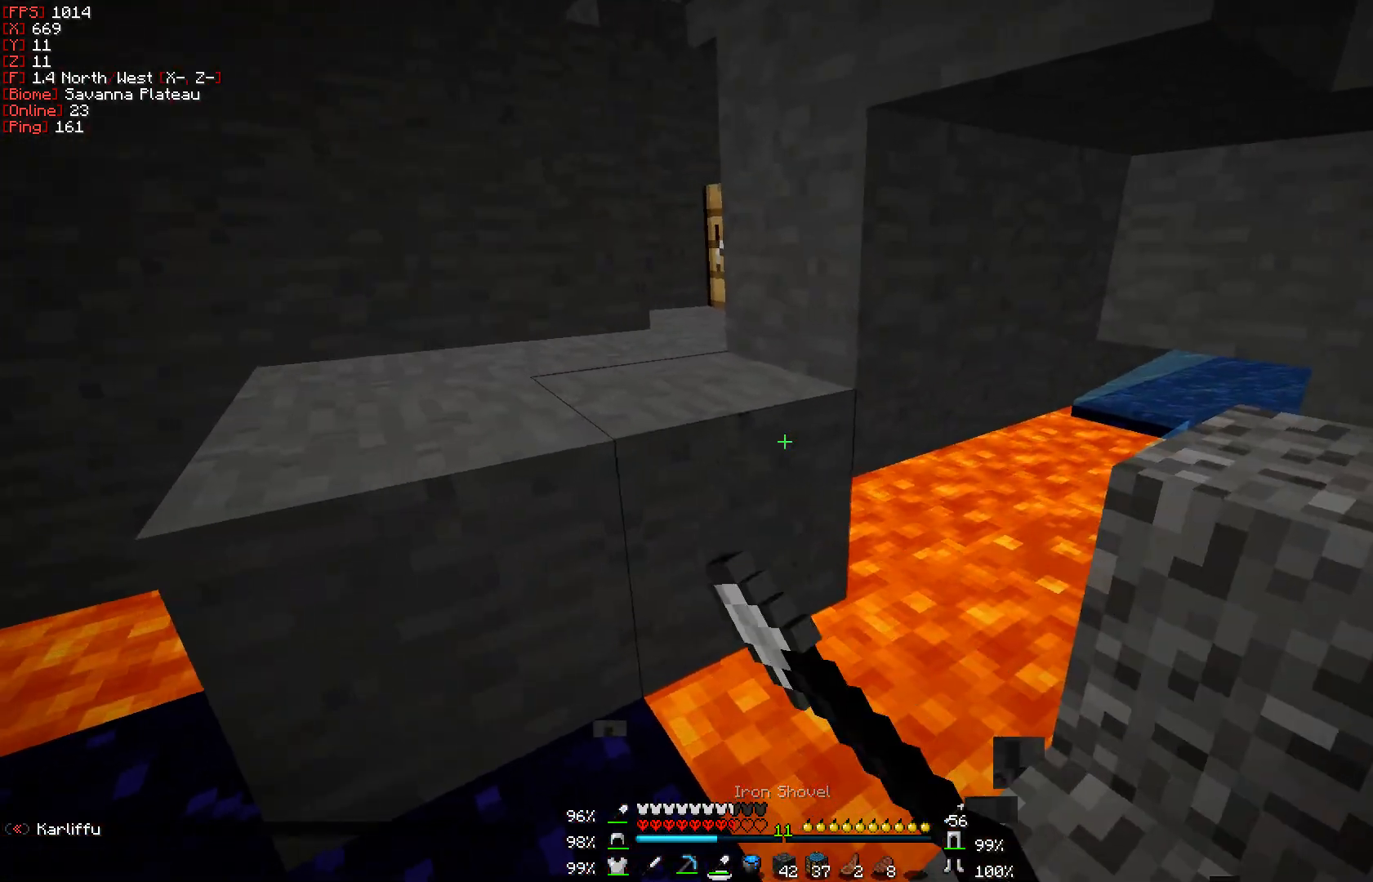
{"keys": [], "mouse": ["left"], "events": []}
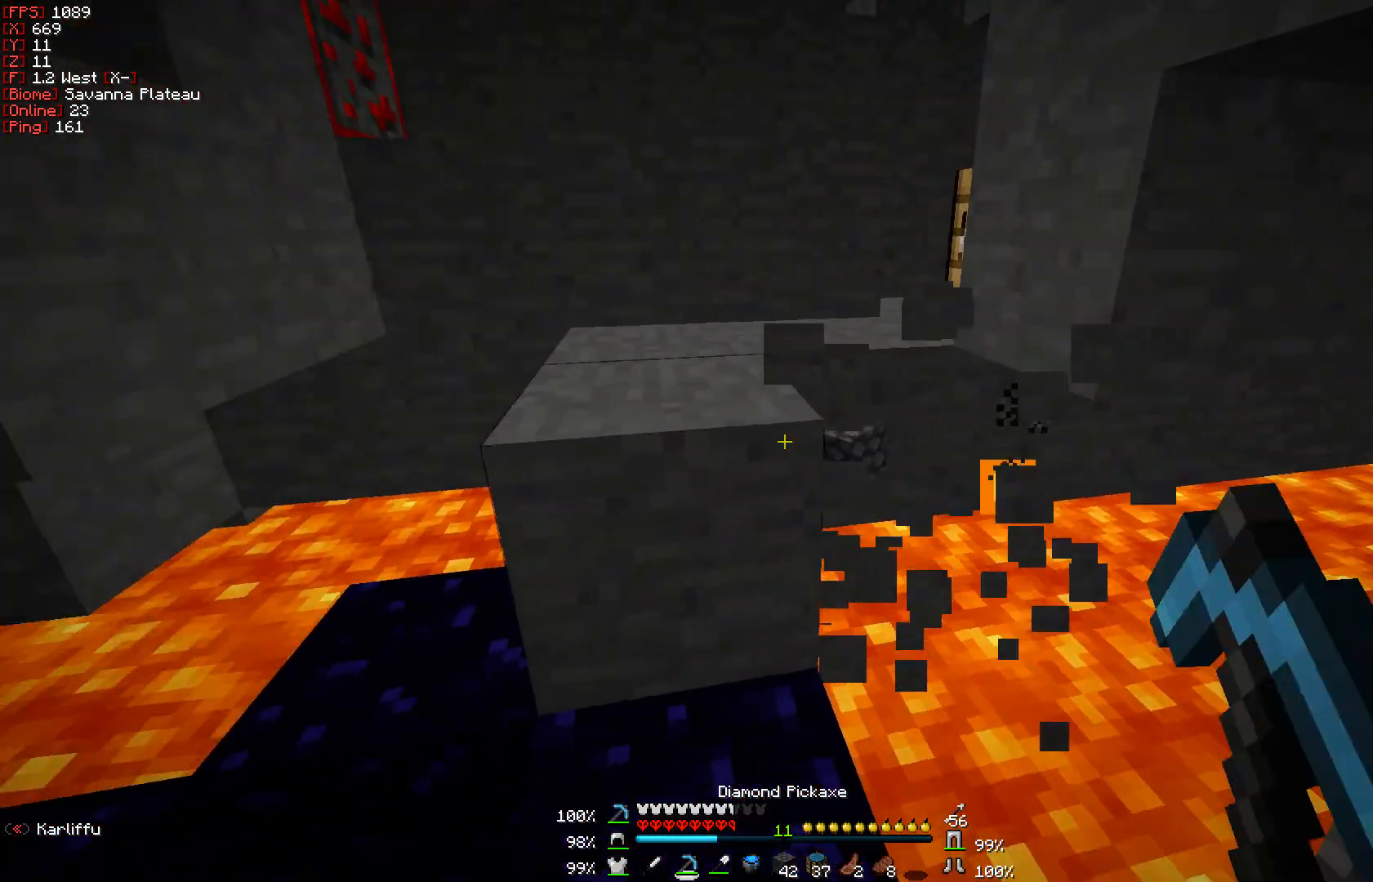
{"keys": ["w"], "mouse": ["left"], "events": [[17, "w", "down"], [250, "w", "up"], [400, "w", "down"]]}
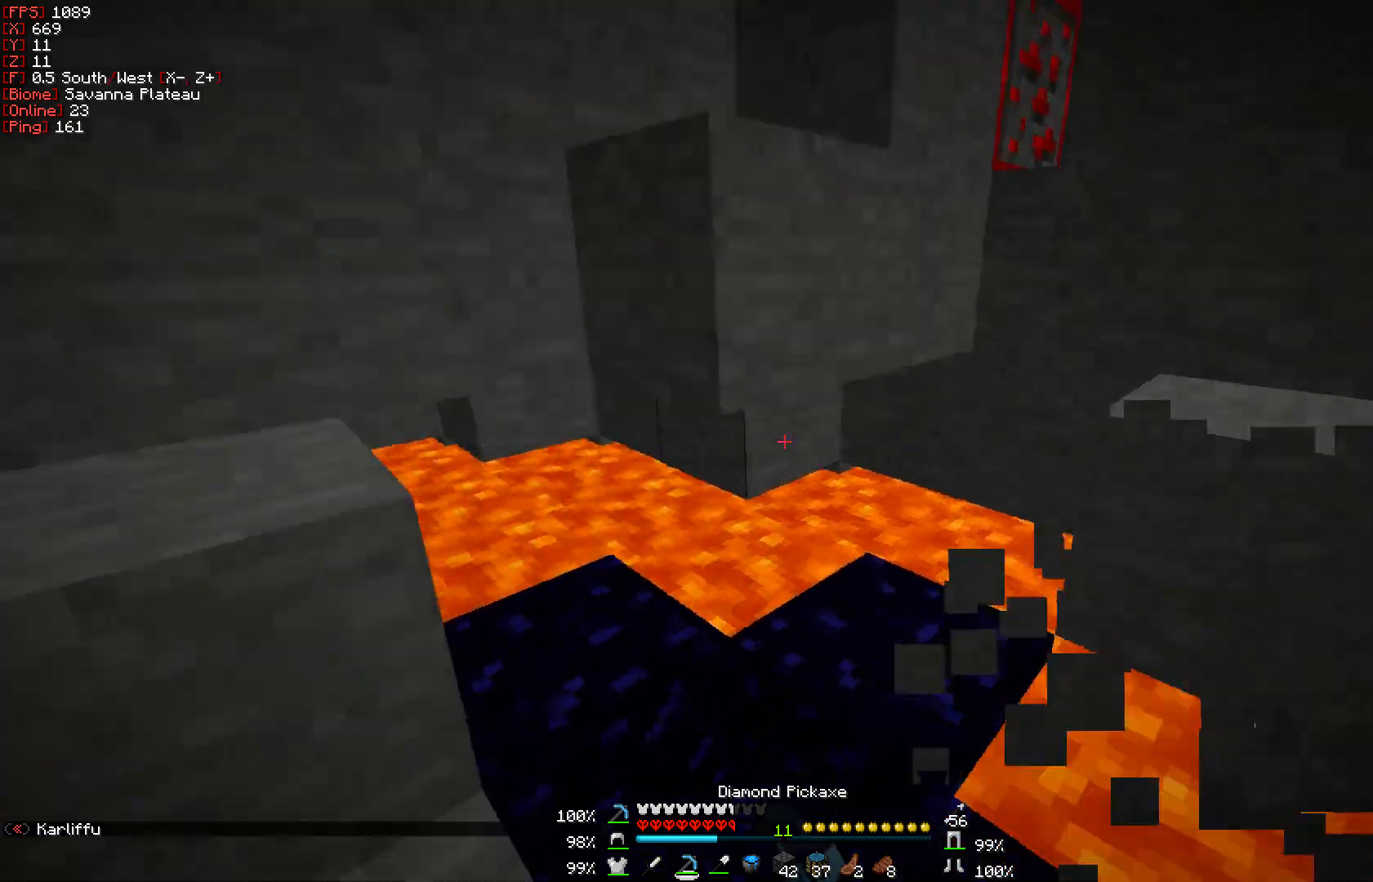
{"keys": ["w"], "mouse": ["left"], "events": [[233, "d", "down"], [483, "d", "up"]]}
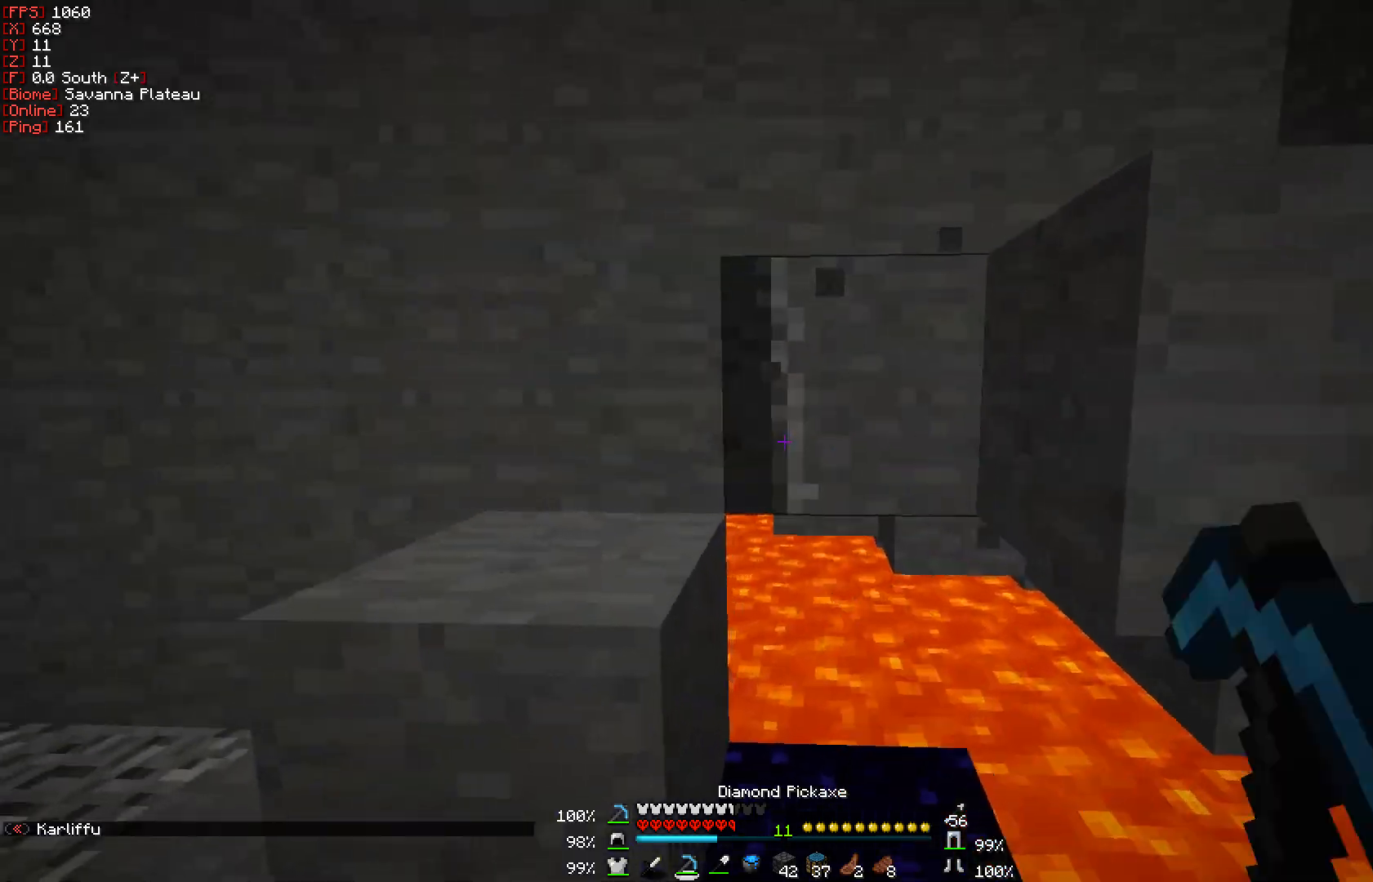
{"keys": [], "mouse": ["left"], "events": [[267, "w", "up"]]}
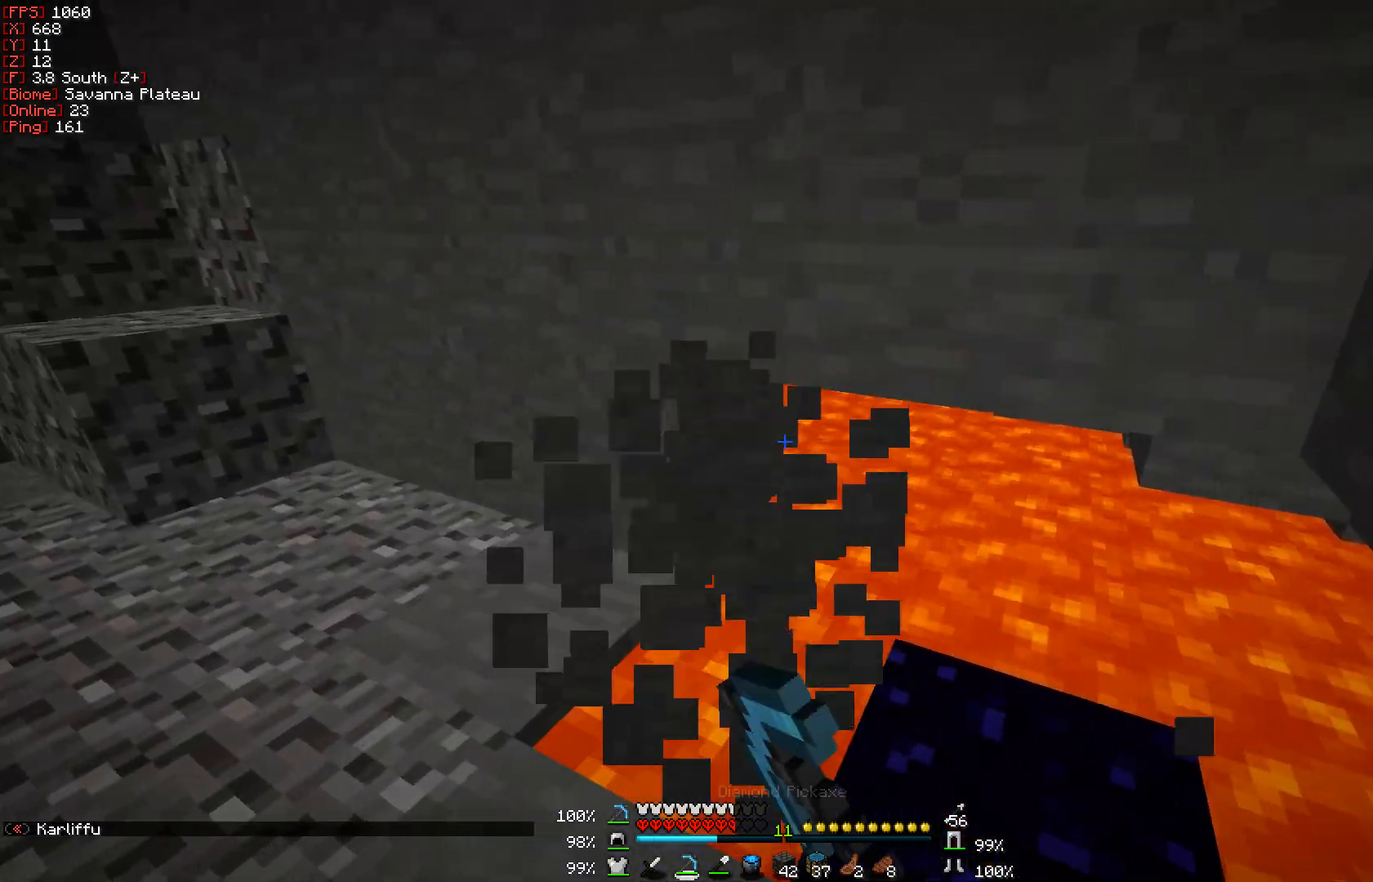
{"keys": ["a"], "mouse": ["left"], "events": [[67, "w", "down"], [150, "a", "down"], [350, "w", "up"]]}
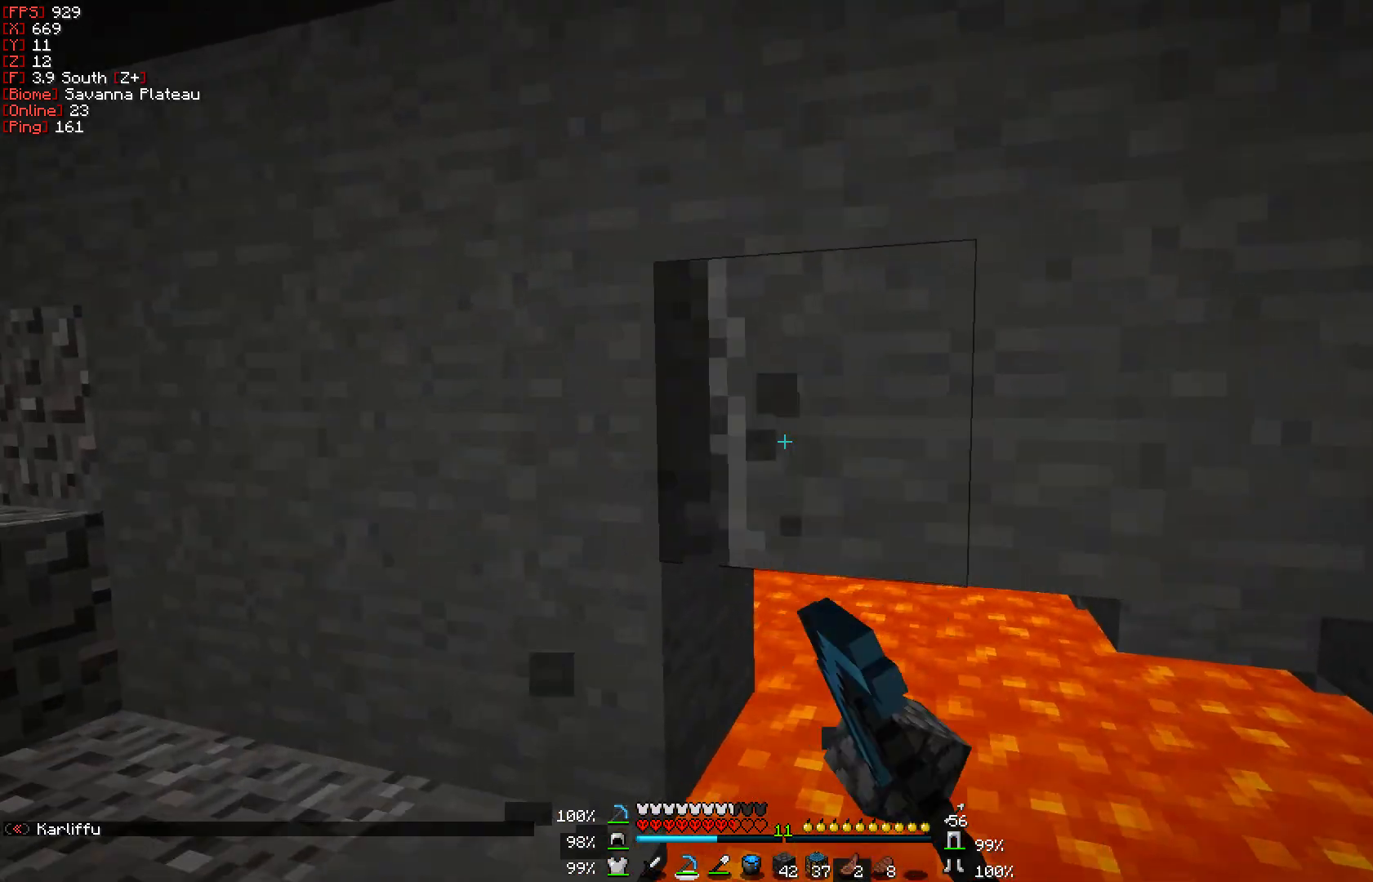
{"keys": ["w"], "mouse": [], "events": [[33, "w", "down"], [100, "mouse_left", "up"], [350, "a", "up"]]}
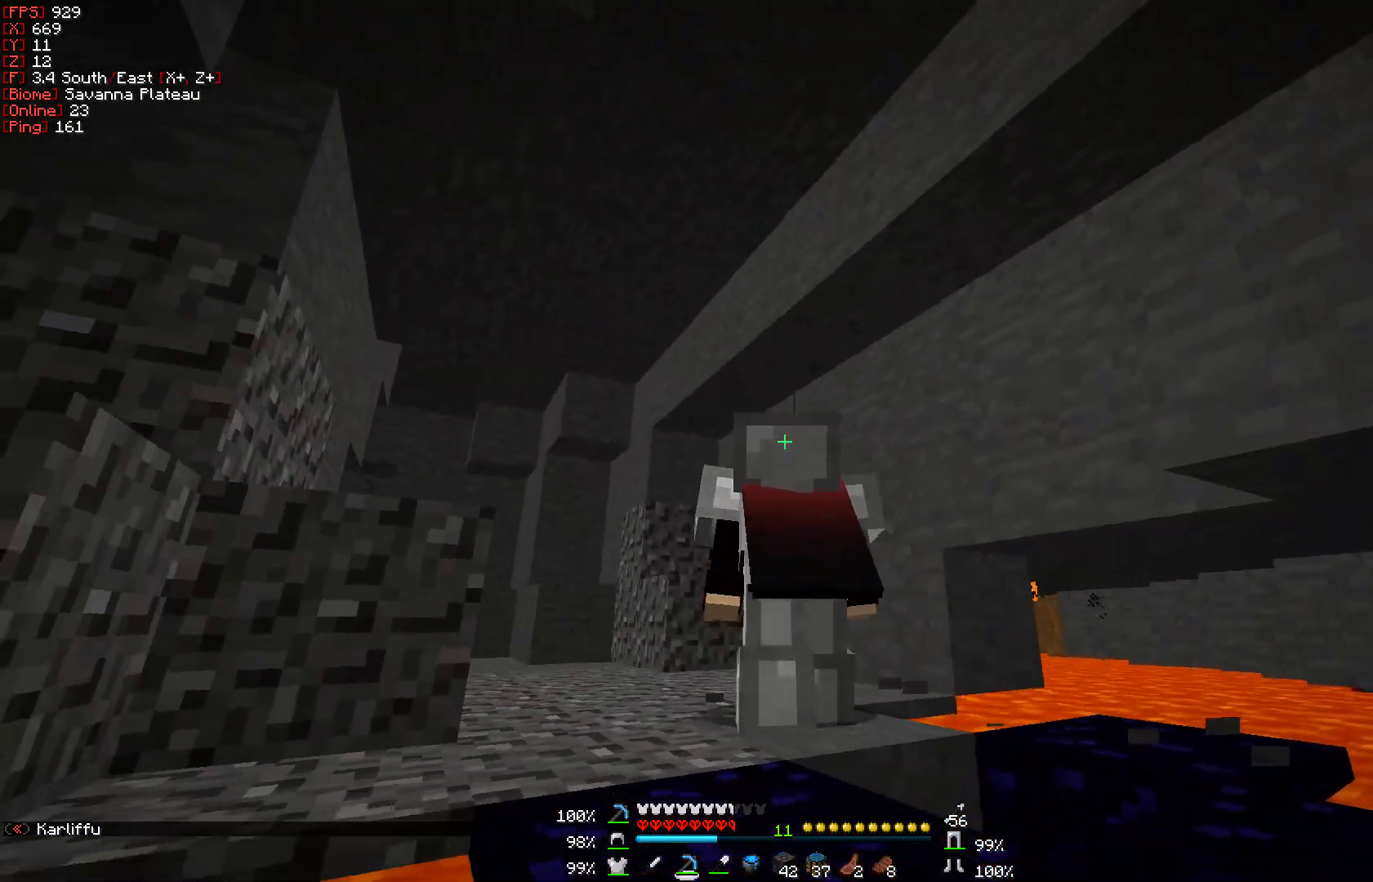
{"keys": [], "mouse": [], "events": [[50, "w", "up"]]}
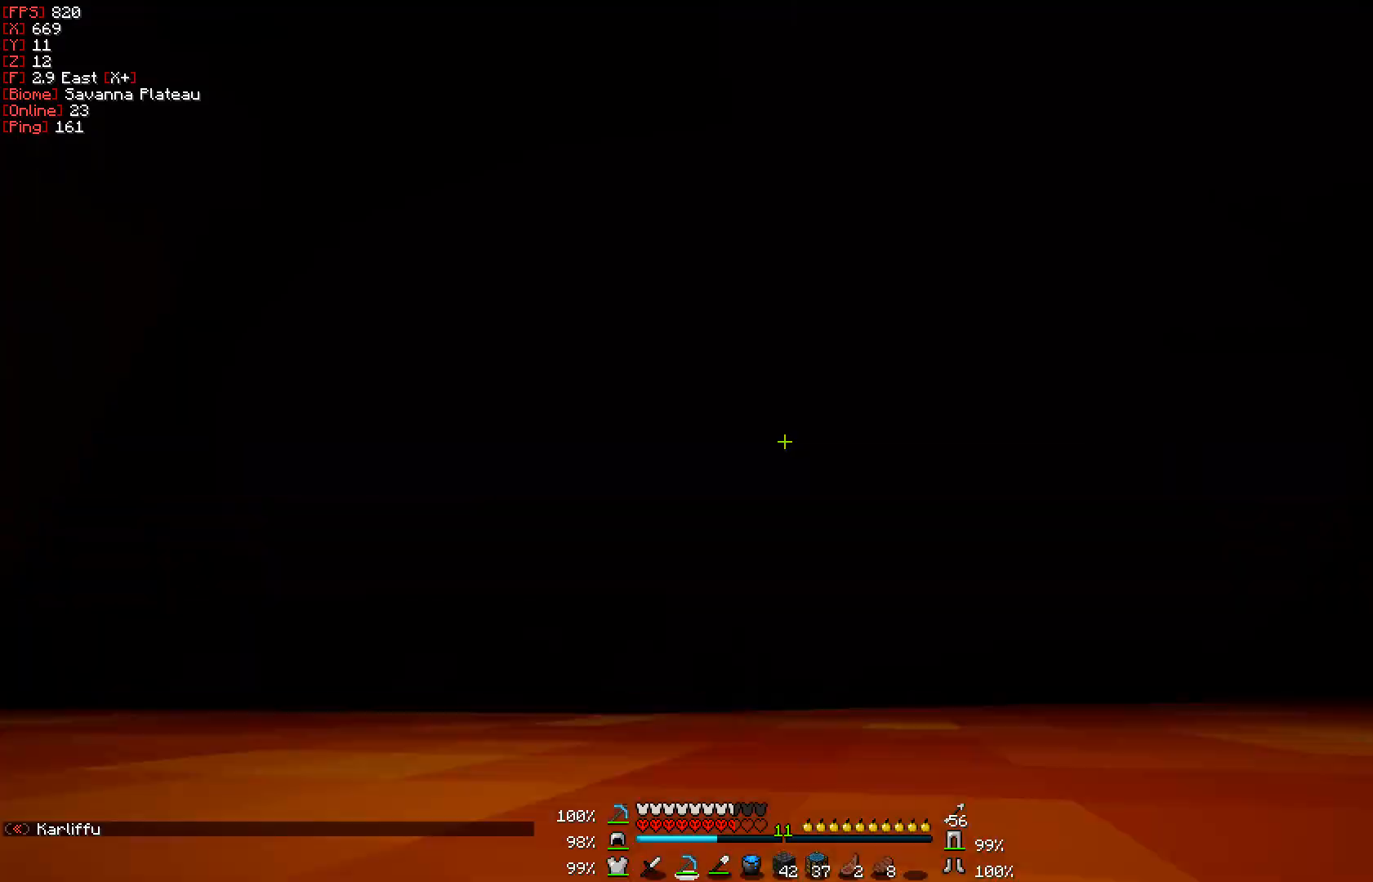
{"keys": ["a", "d", "w"], "mouse": [], "events": [[417, "d", "down"], [450, "a", "down"], [483, "w", "down"]]}
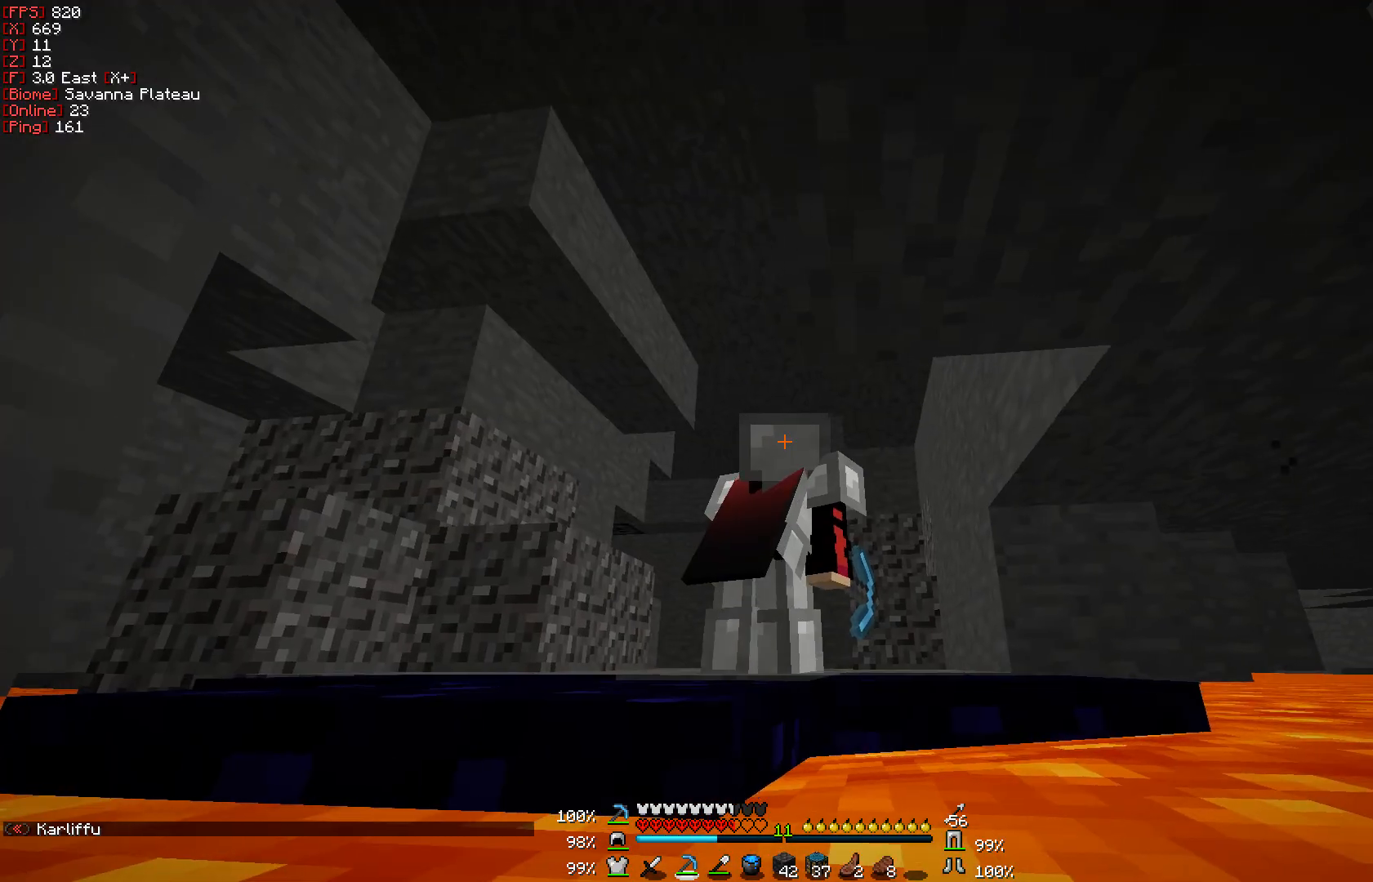
{"keys": [], "mouse": [], "events": [[100, "d", "up"], [100, "w", "up"], [167, "a", "up"]]}
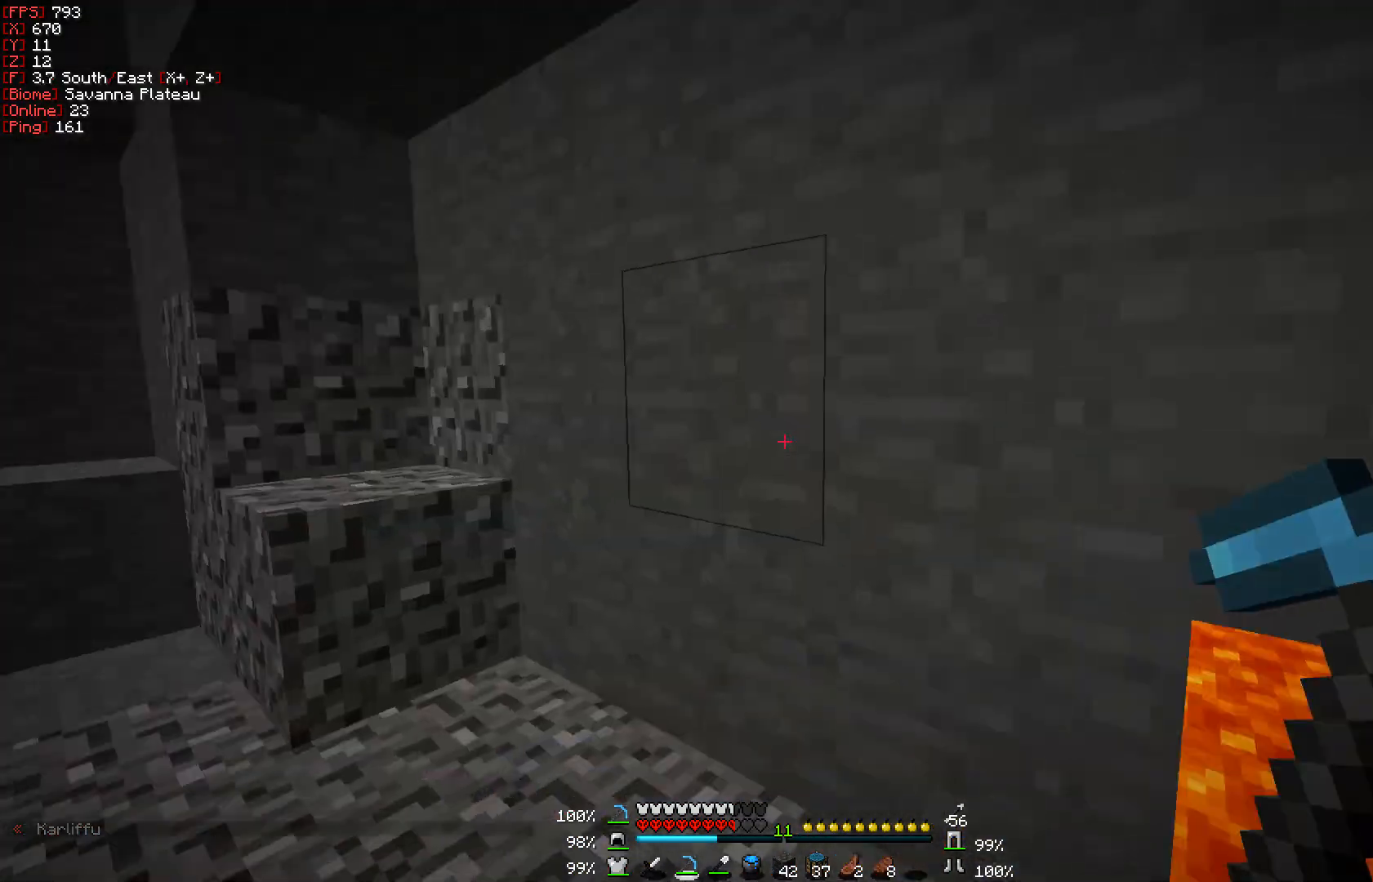
{"keys": [], "mouse": [], "events": []}
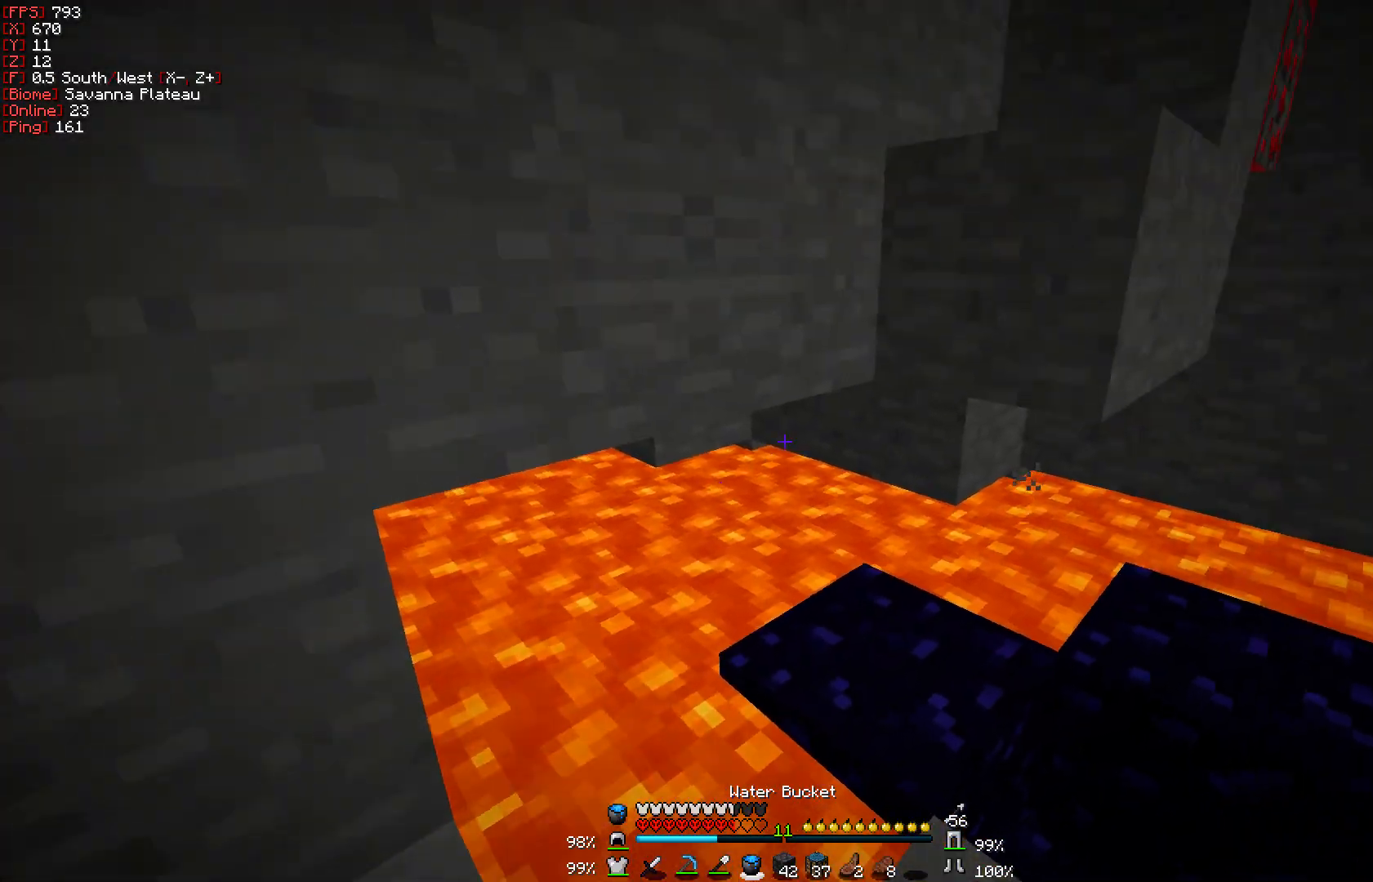
{"keys": ["w"], "mouse": [], "events": [[100, "mouse_right", "down"], [183, "mouse_right", "up"], [350, "w", "down"]]}
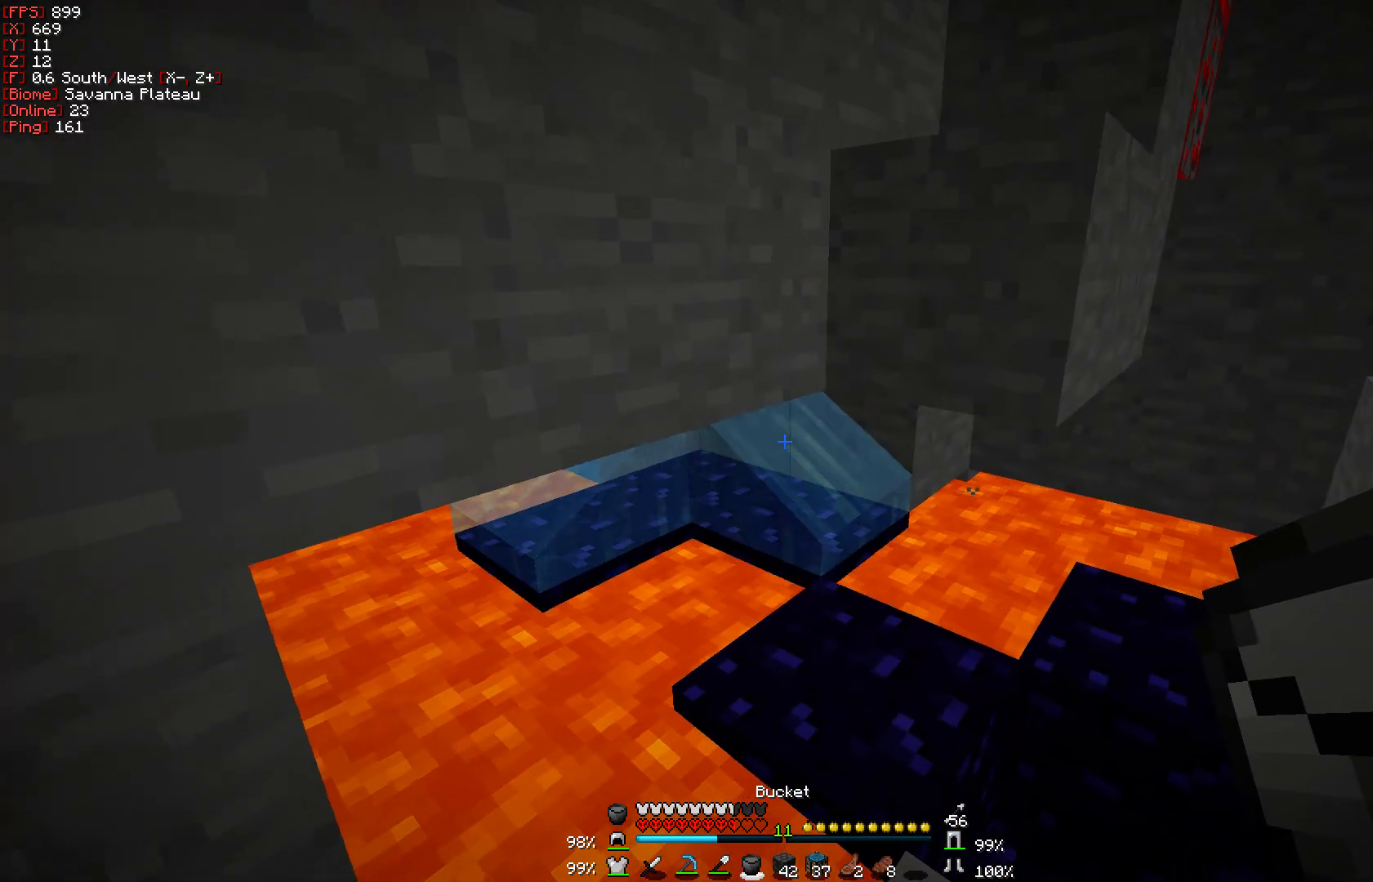
{"keys": ["d", "w"], "mouse": ["left"], "events": [[217, "mouse_right", "down"], [267, "d", "down"], [317, "mouse_right", "up"], [500, "mouse_left", "down"]]}
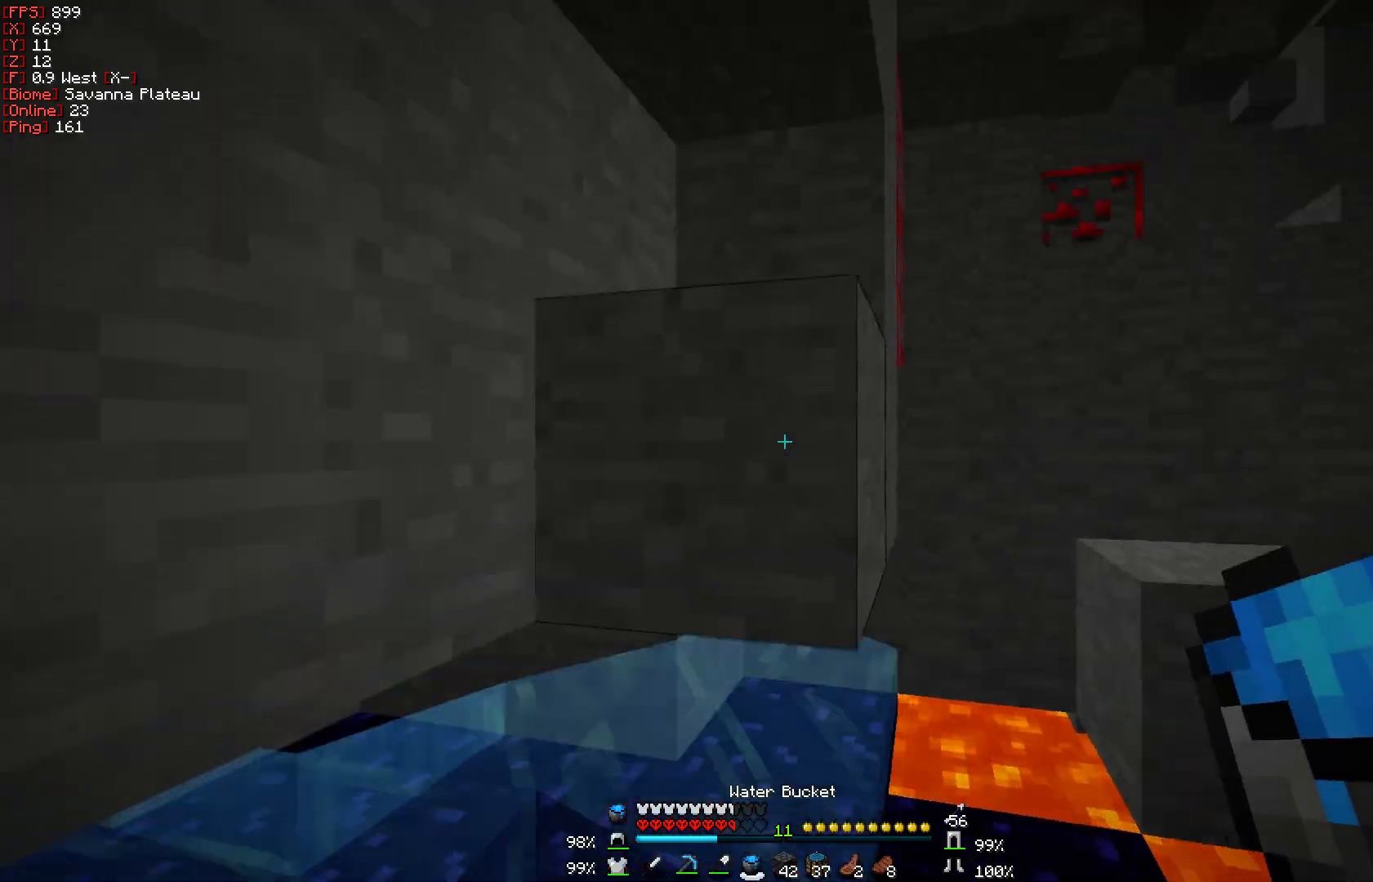
{"keys": ["w"], "mouse": ["left"], "events": [[17, "d", "up"]]}
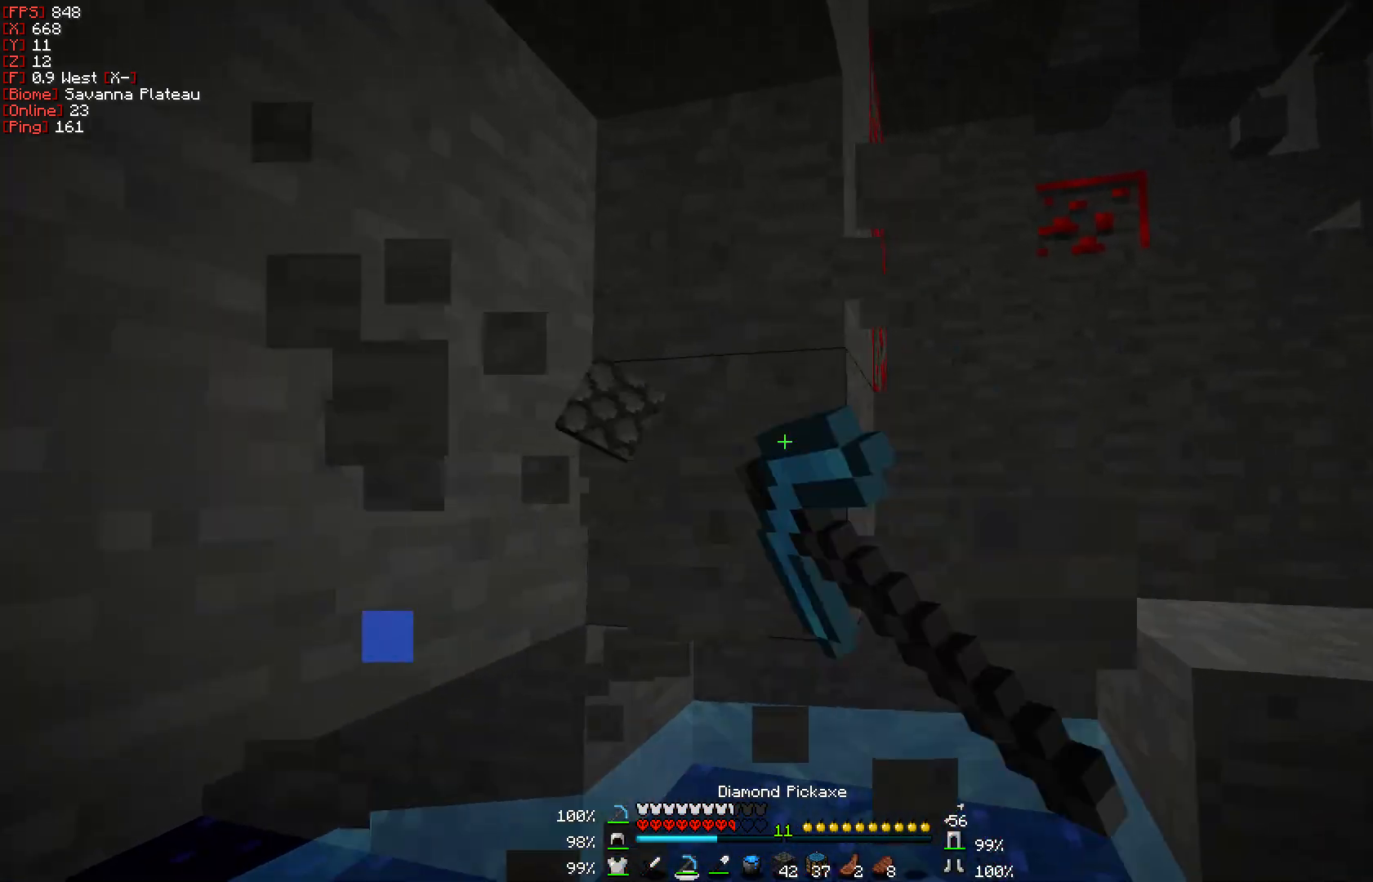
{"keys": ["a", "w"], "mouse": ["left"], "events": [[67, "a", "down"]]}
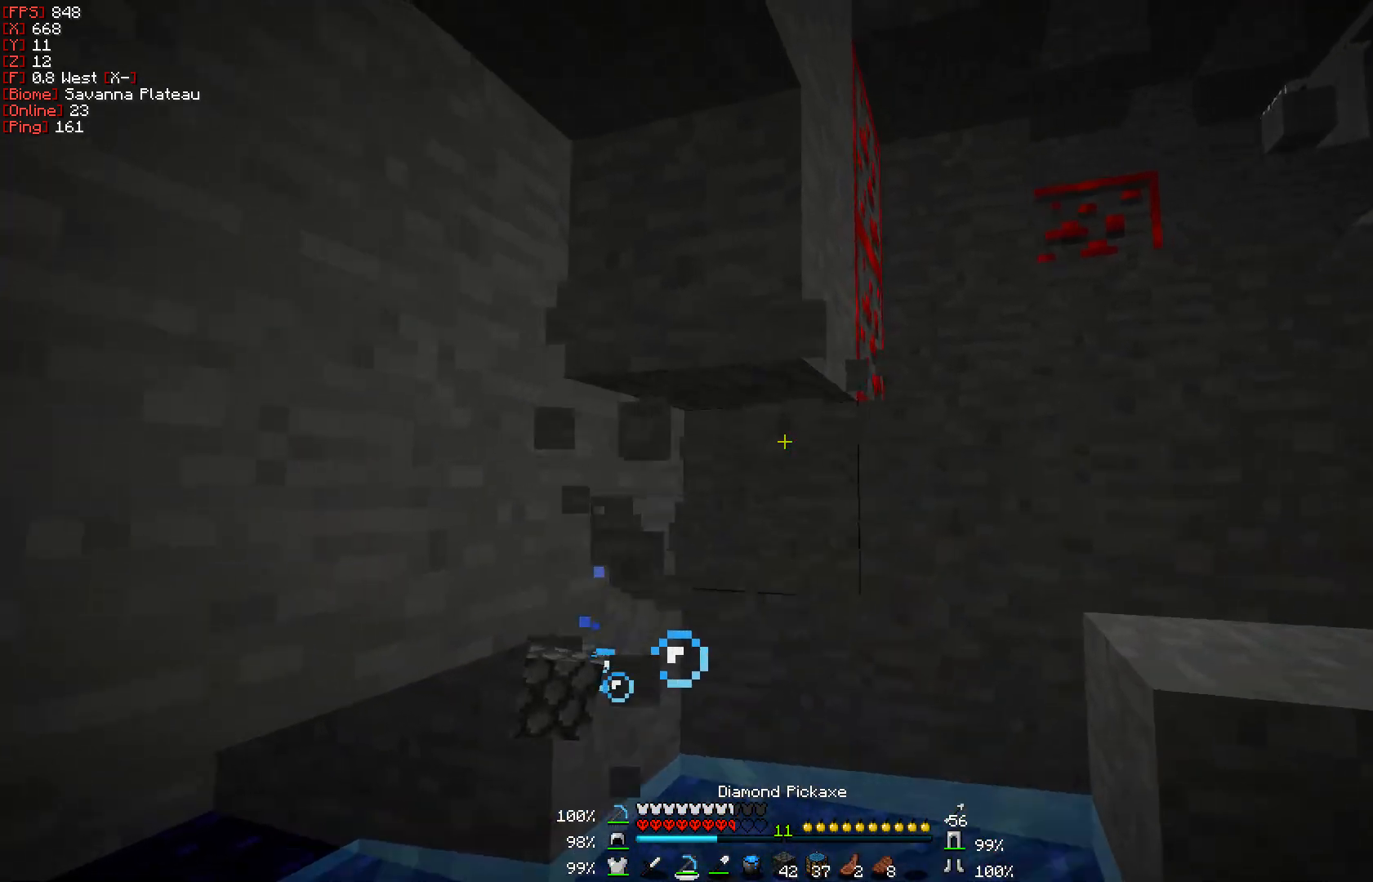
{"keys": ["a", "w"], "mouse": ["left"], "events": []}